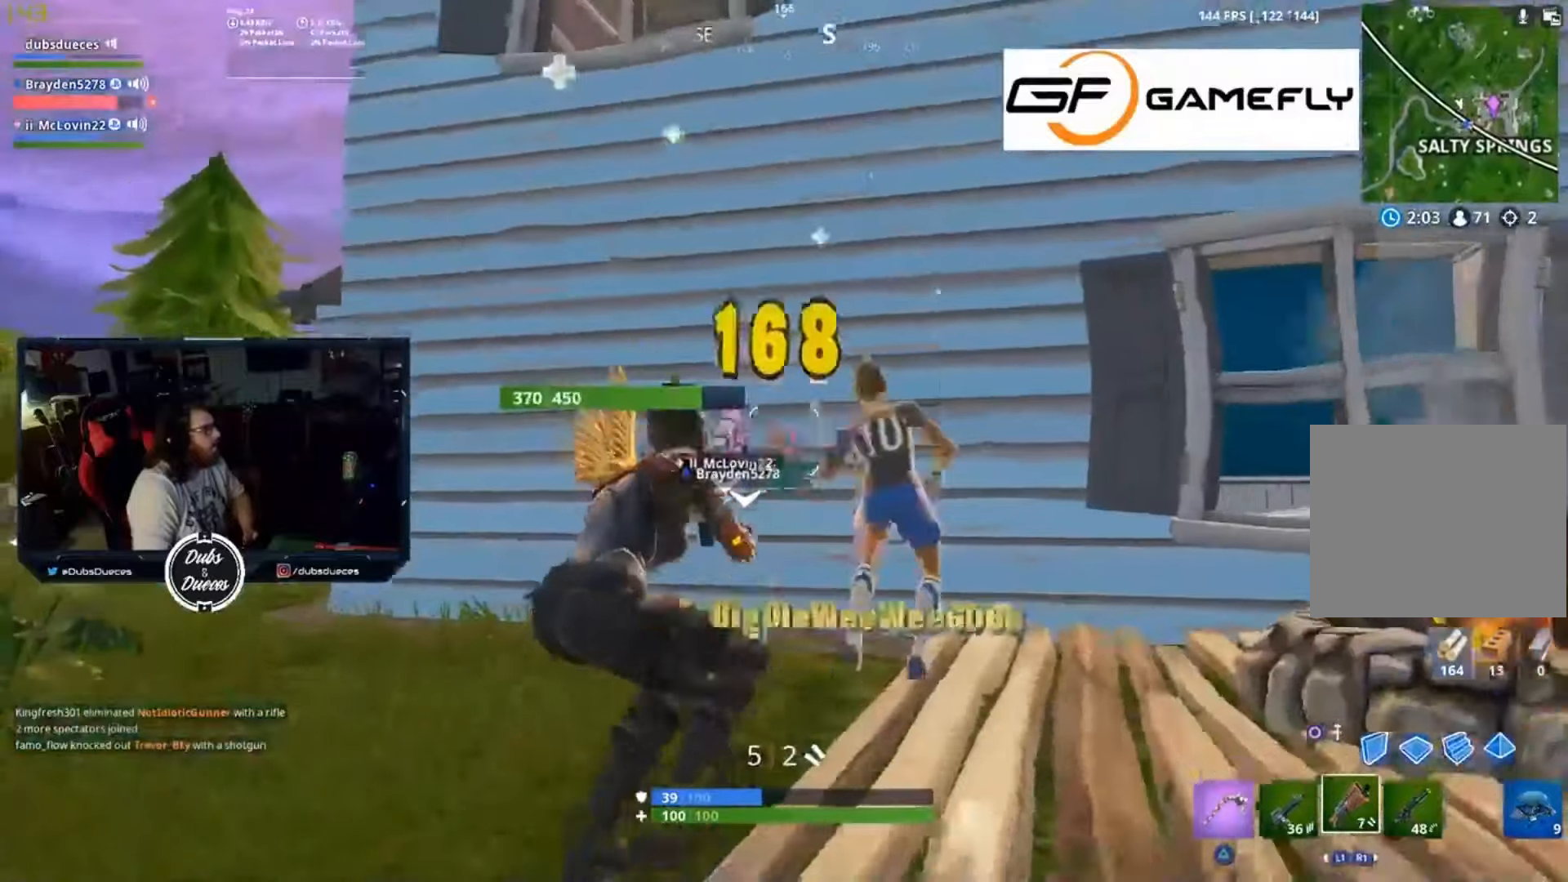
Gameplay with a controller (PlayStation layout); each line is a JSON object with the inputs held at the frame after it. "events" lists button and stick changes between this image and that frame as [ms after this image, input, new state], when the widget could be followed in between.
{"buttons": [], "left_stick": "left", "right_stick": "right", "events": [[67, "left_stick", "left"], [267, "R3", "down"], [300, "right_stick", "center"], [367, "R3", "up"], [367, "right_stick", "right"]]}
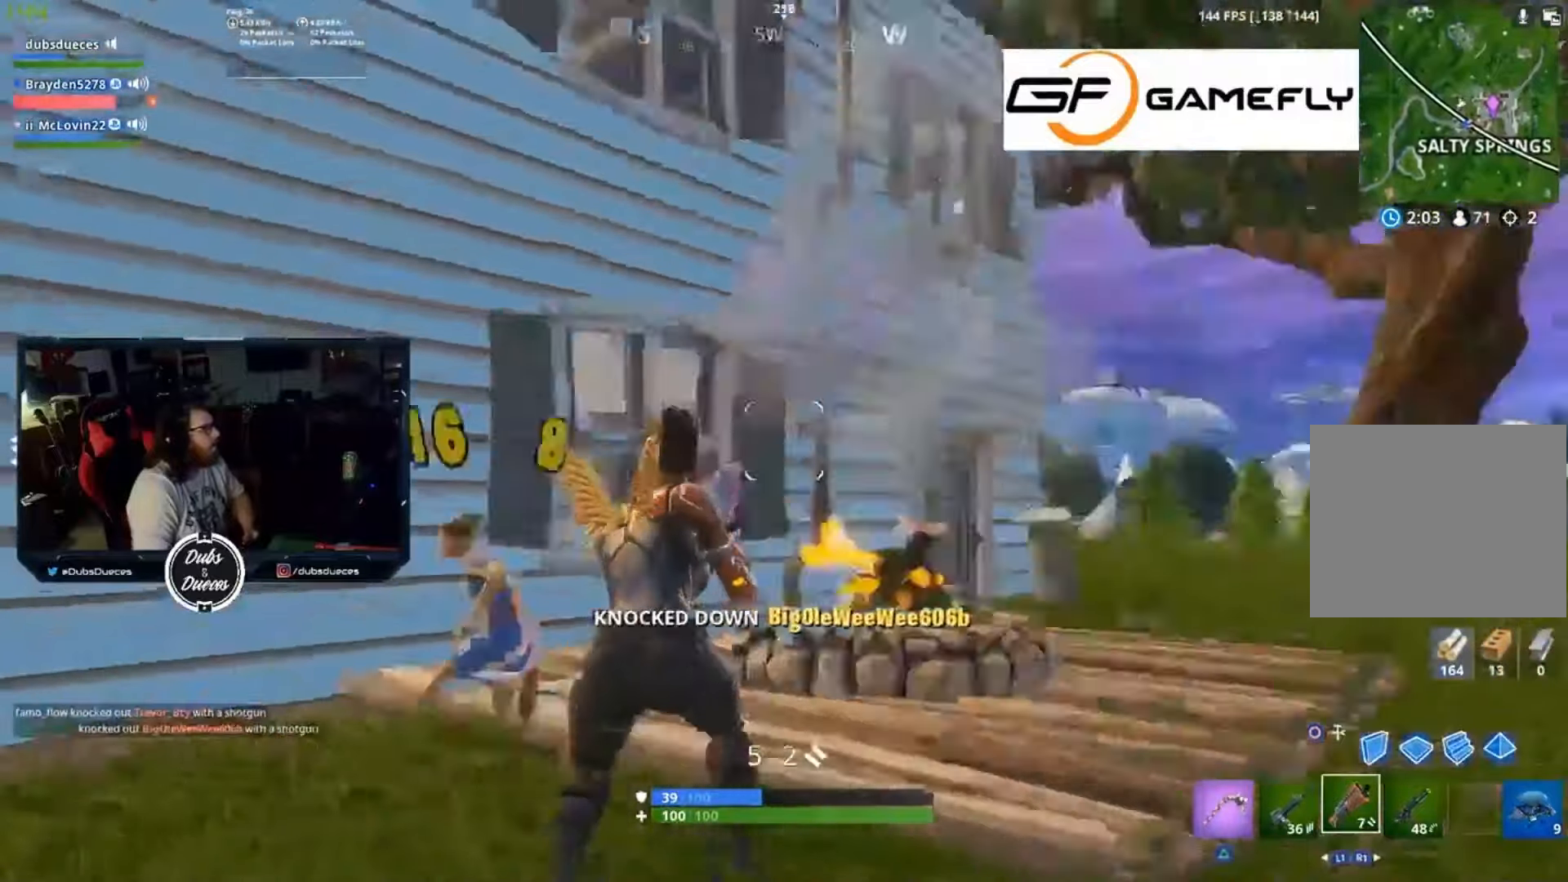
{"buttons": [], "left_stick": "up-right", "right_stick": "center", "events": [[167, "left_stick", "down"], [267, "left_stick", "right"], [367, "left_stick", "up-right"], [433, "right_stick", "center"]]}
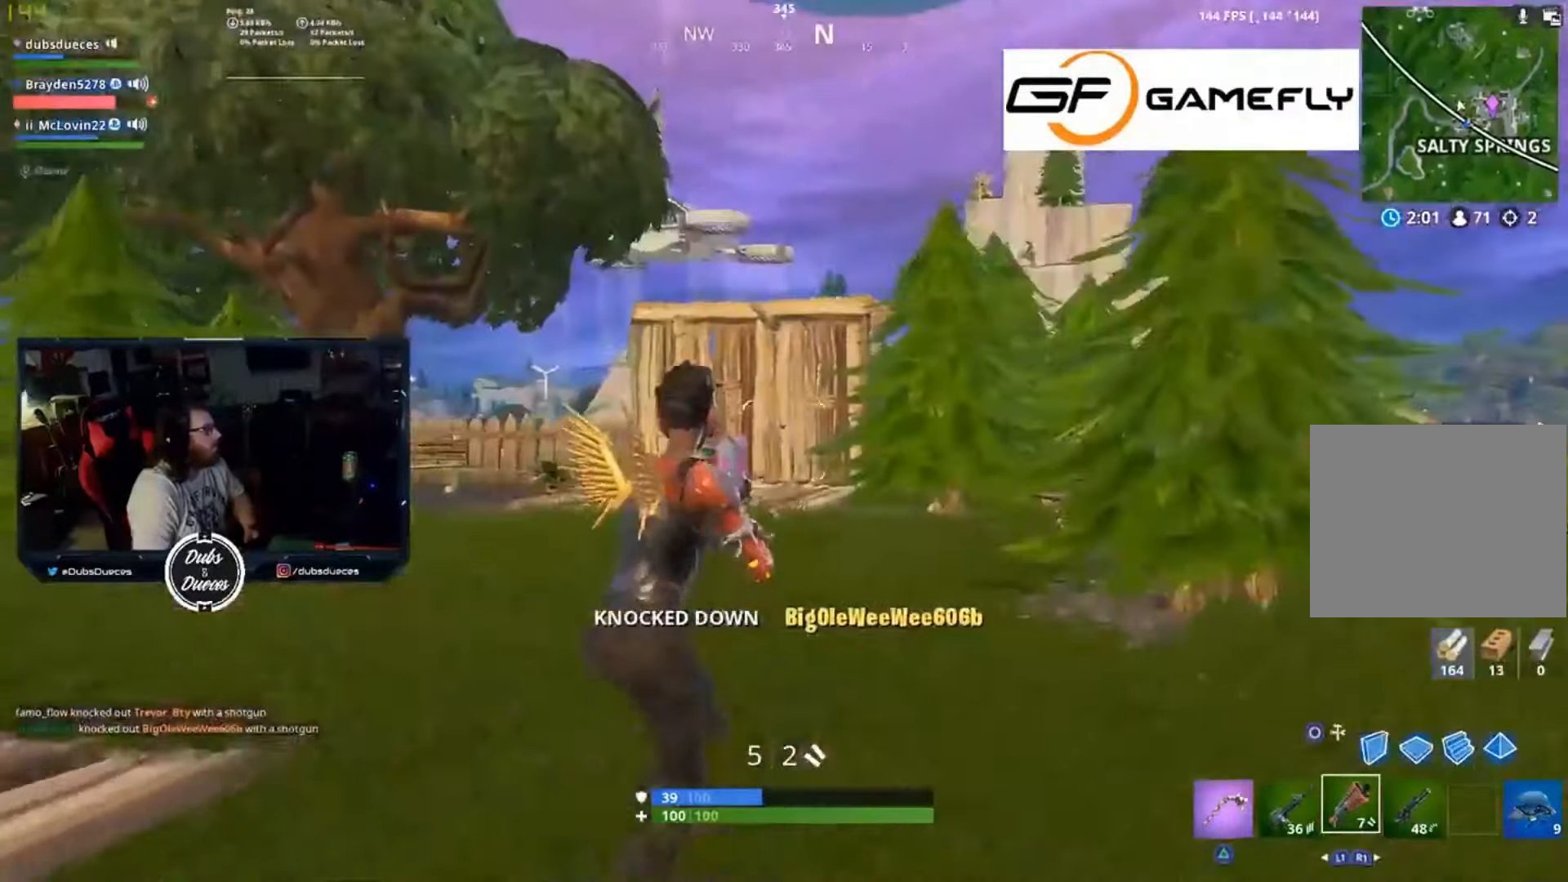
{"buttons": [], "left_stick": "up-right", "right_stick": "center", "events": [[33, "CIRCLE", "down"], [133, "CIRCLE", "up"], [133, "L2", "down"], [200, "CIRCLE", "down"], [233, "L2", "up"], [267, "CIRCLE", "up"]]}
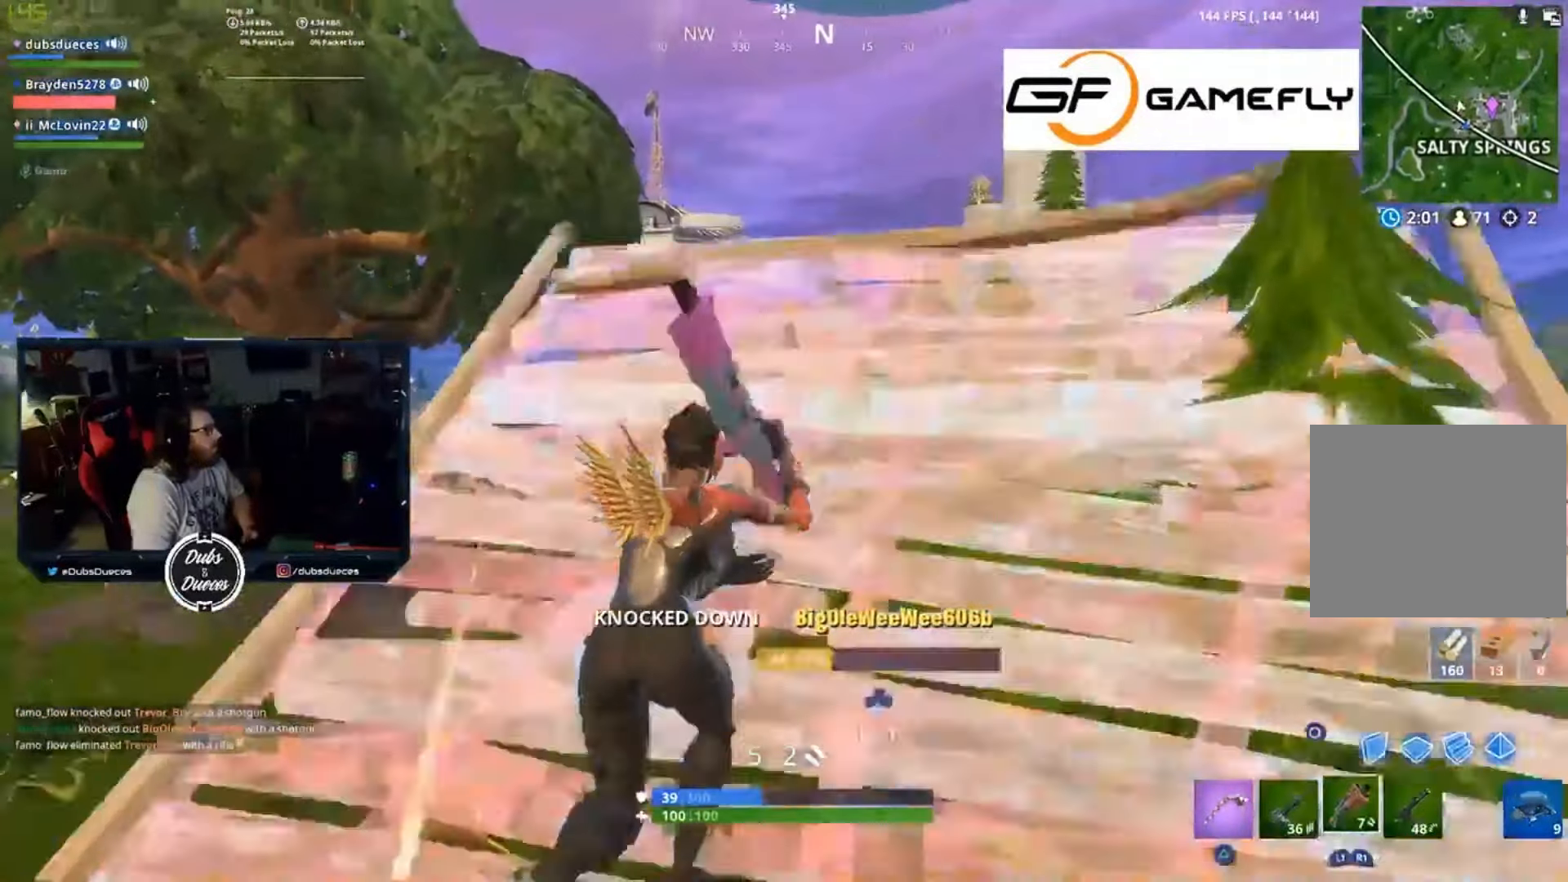
{"buttons": ["L2"], "left_stick": "up-right", "right_stick": "center", "events": [[133, "R1", "down"], [133, "right_stick", "up"], [233, "R1", "up"], [300, "right_stick", "center"], [400, "CIRCLE", "down"], [467, "CIRCLE", "up"], [467, "L2", "down"]]}
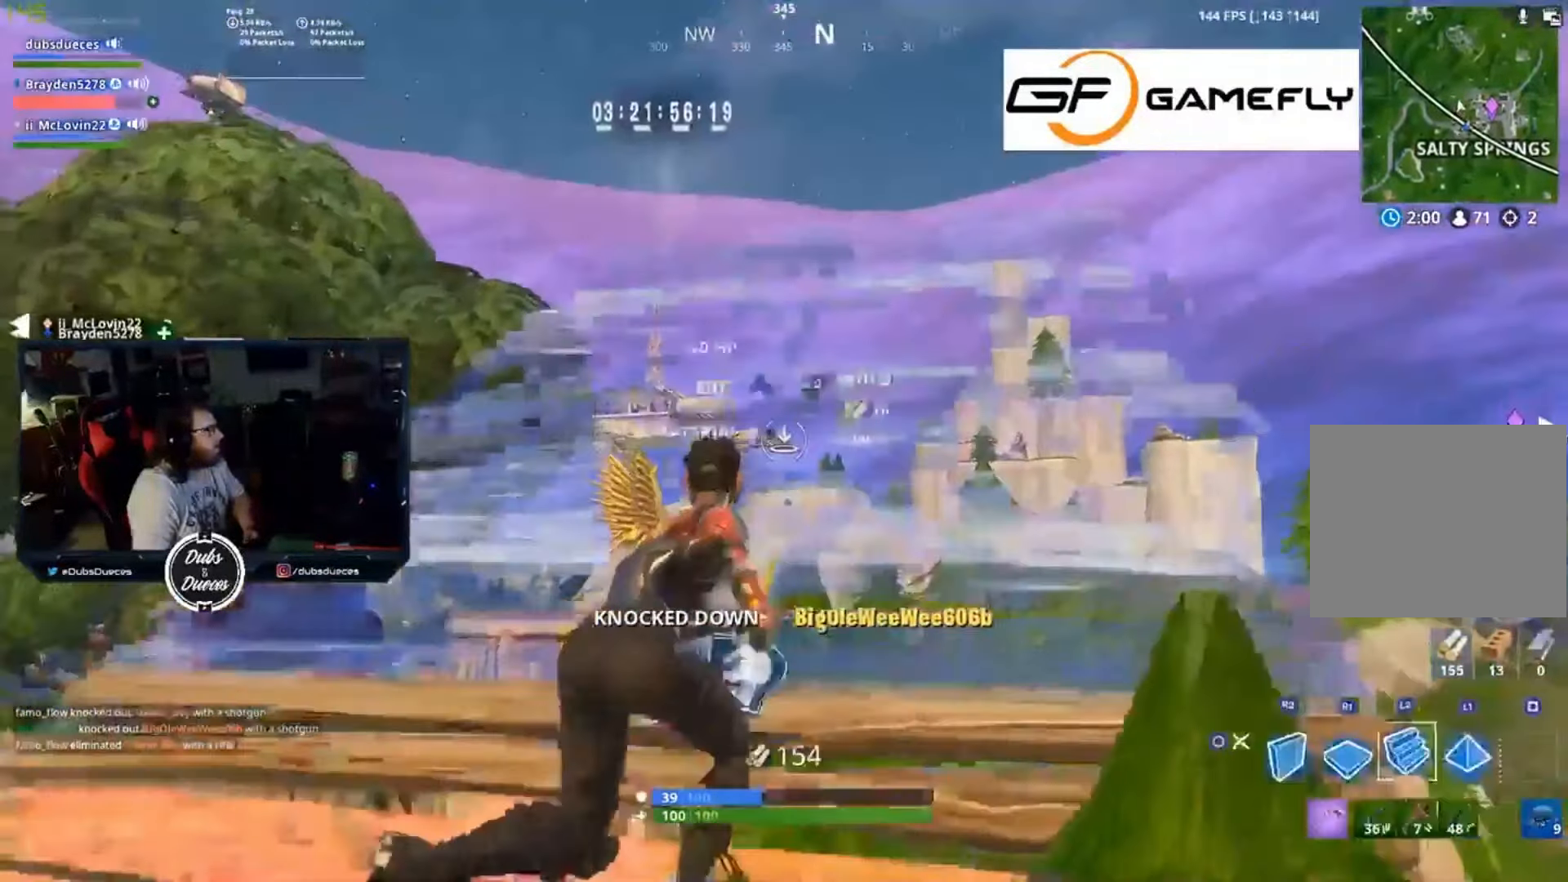
{"buttons": [], "left_stick": "up-left", "right_stick": "center", "events": [[67, "CIRCLE", "down"], [100, "L2", "up"], [167, "CIRCLE", "up"], [167, "right_stick", "down-left"], [267, "L1", "down"], [367, "L1", "up"], [467, "right_stick", "center"], [500, "left_stick", "up-left"]]}
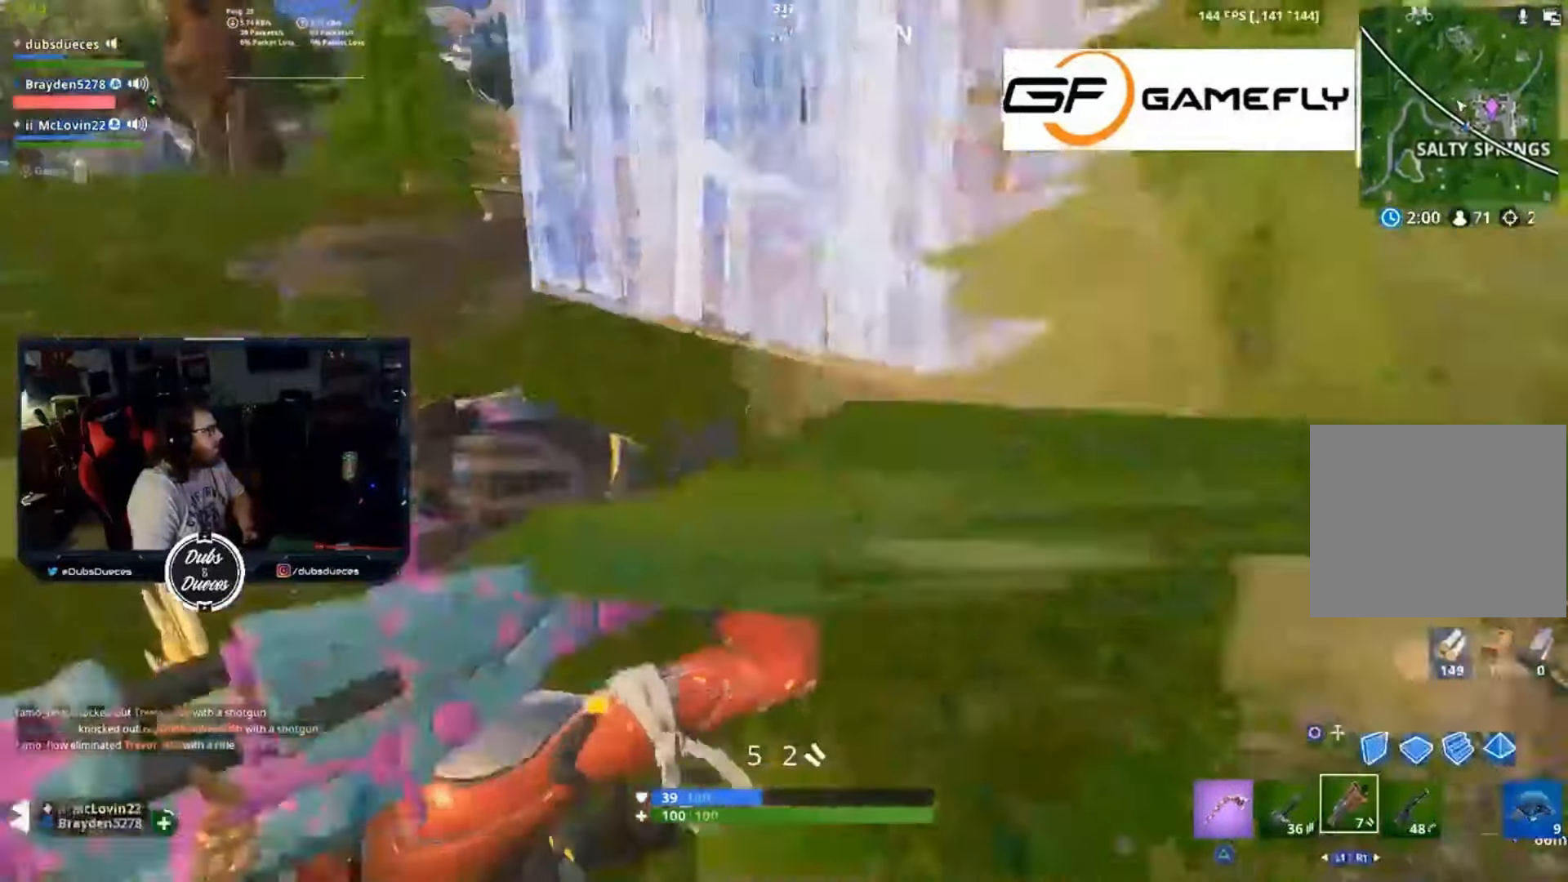
{"buttons": ["CROSS"], "left_stick": "up-left", "right_stick": "center", "events": [[67, "right_stick", "up-right"], [233, "right_stick", "center"], [433, "CROSS", "down"]]}
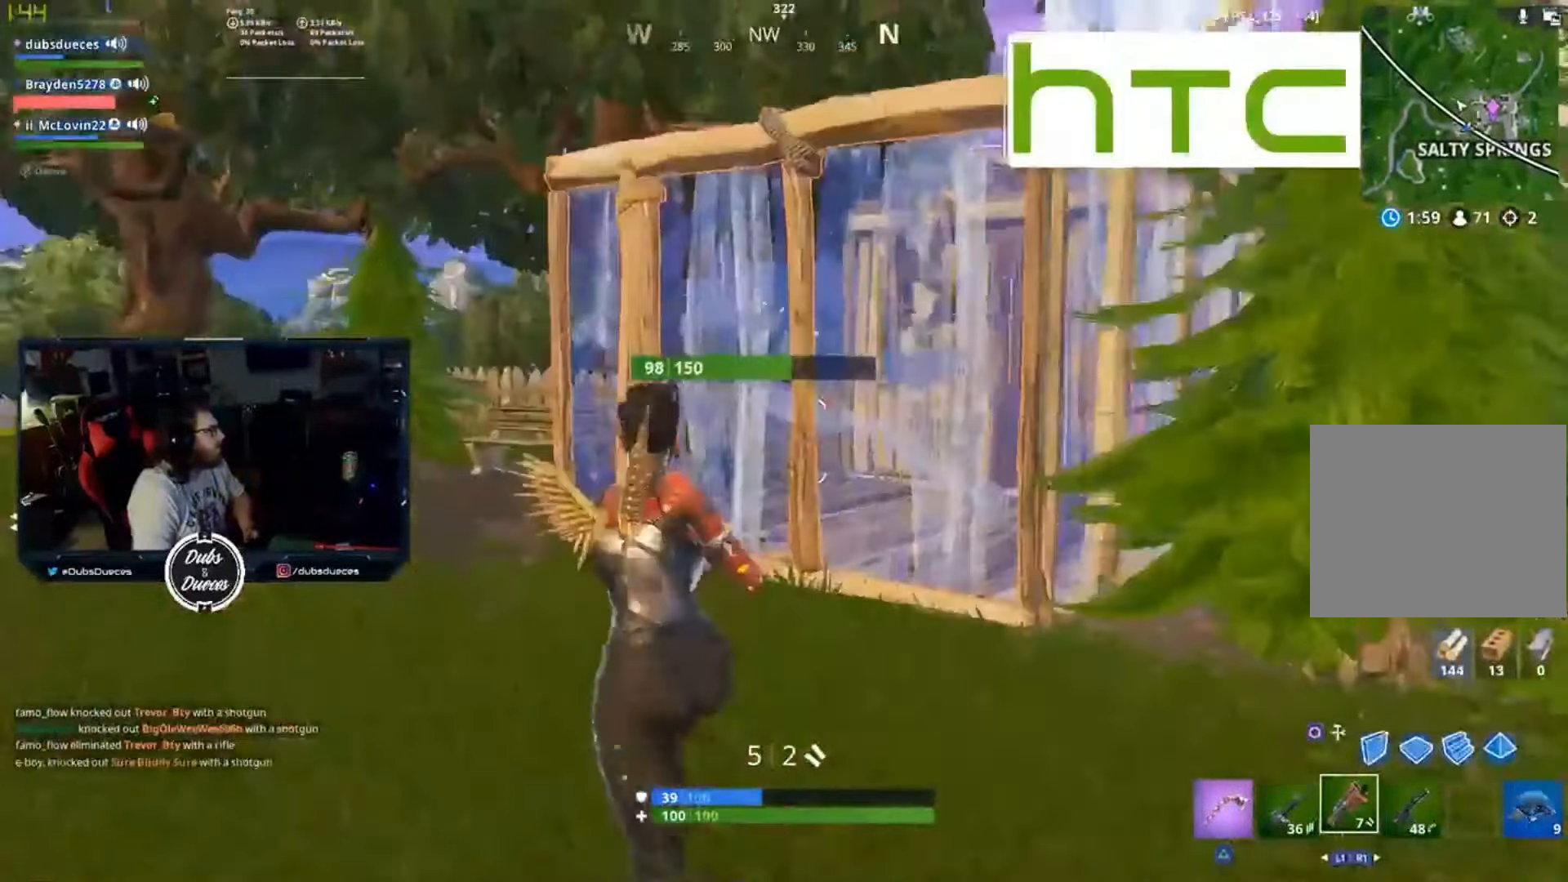
{"buttons": ["CIRCLE"], "left_stick": "up-right", "right_stick": "center", "events": [[33, "CROSS", "up"], [67, "left_stick", "up"], [100, "CIRCLE", "down"], [200, "CIRCLE", "up"], [200, "left_stick", "up-right"], [267, "L2", "down"], [333, "right_stick", "up-right"], [400, "right_stick", "center"], [500, "CIRCLE", "down"], [500, "L2", "up"]]}
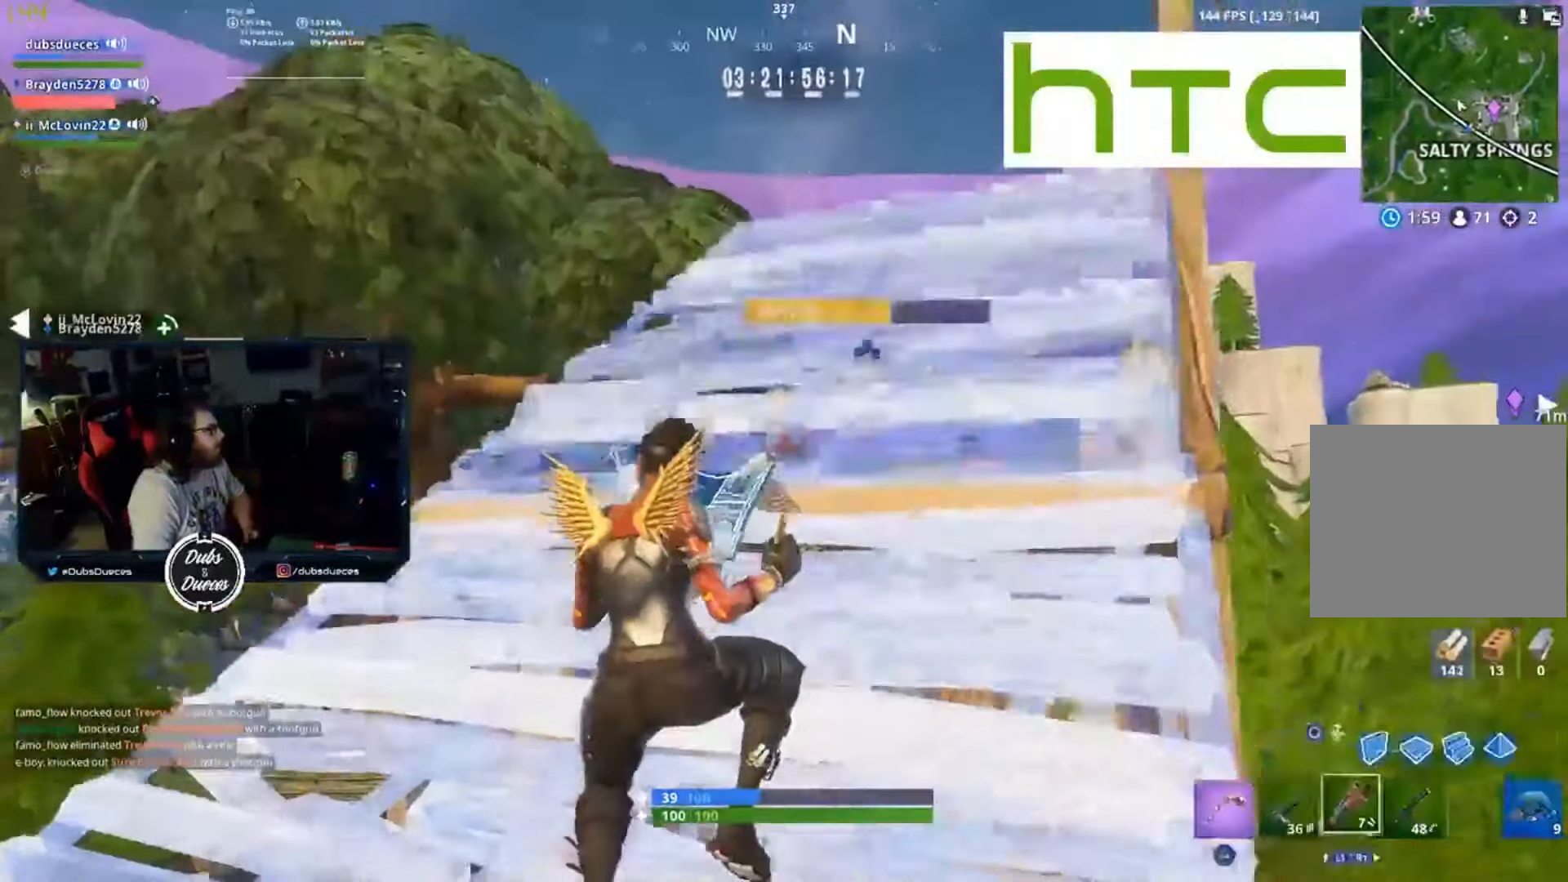
{"buttons": ["R2"], "left_stick": "up-left", "right_stick": "down", "events": [[33, "left_stick", "up"], [100, "CIRCLE", "up"], [233, "right_stick", "right"], [367, "left_stick", "up-left"], [400, "DPAD_DOWN", "down"], [400, "DPAD_LEFT", "down"], [400, "right_stick", "down"], [467, "DPAD_LEFT", "up"], [467, "R2", "down"], [500, "DPAD_DOWN", "up"]]}
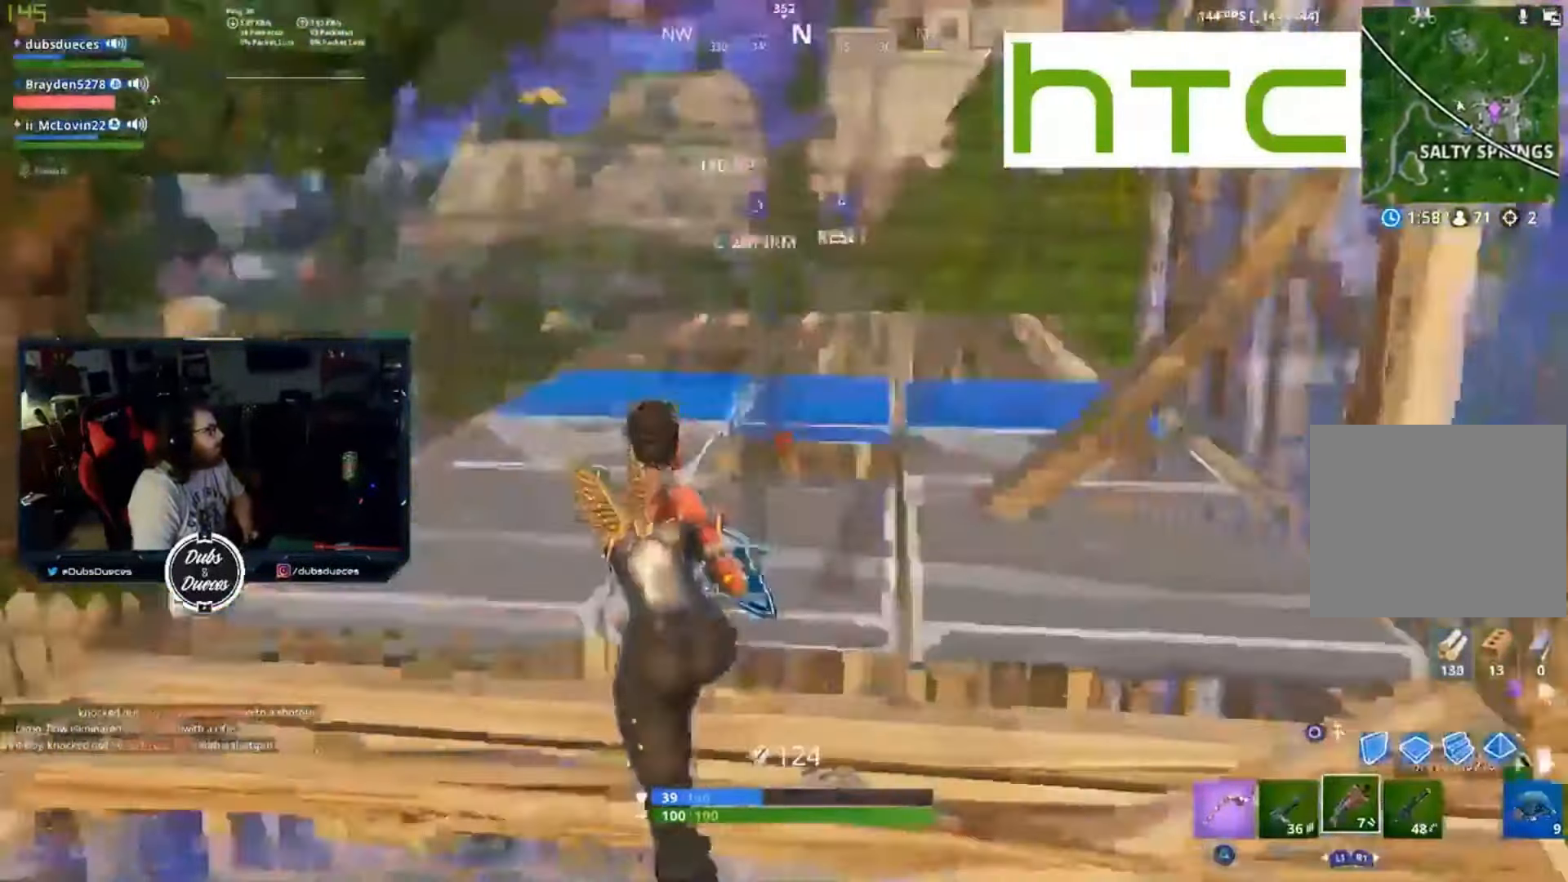
{"buttons": [], "left_stick": "up-right", "right_stick": "down-right", "events": [[33, "left_stick", "down"], [133, "right_stick", "up"], [233, "right_stick", "center"], [267, "CIRCLE", "down"], [267, "R2", "up"], [333, "left_stick", "up-right"], [400, "CIRCLE", "up"], [500, "right_stick", "down-right"]]}
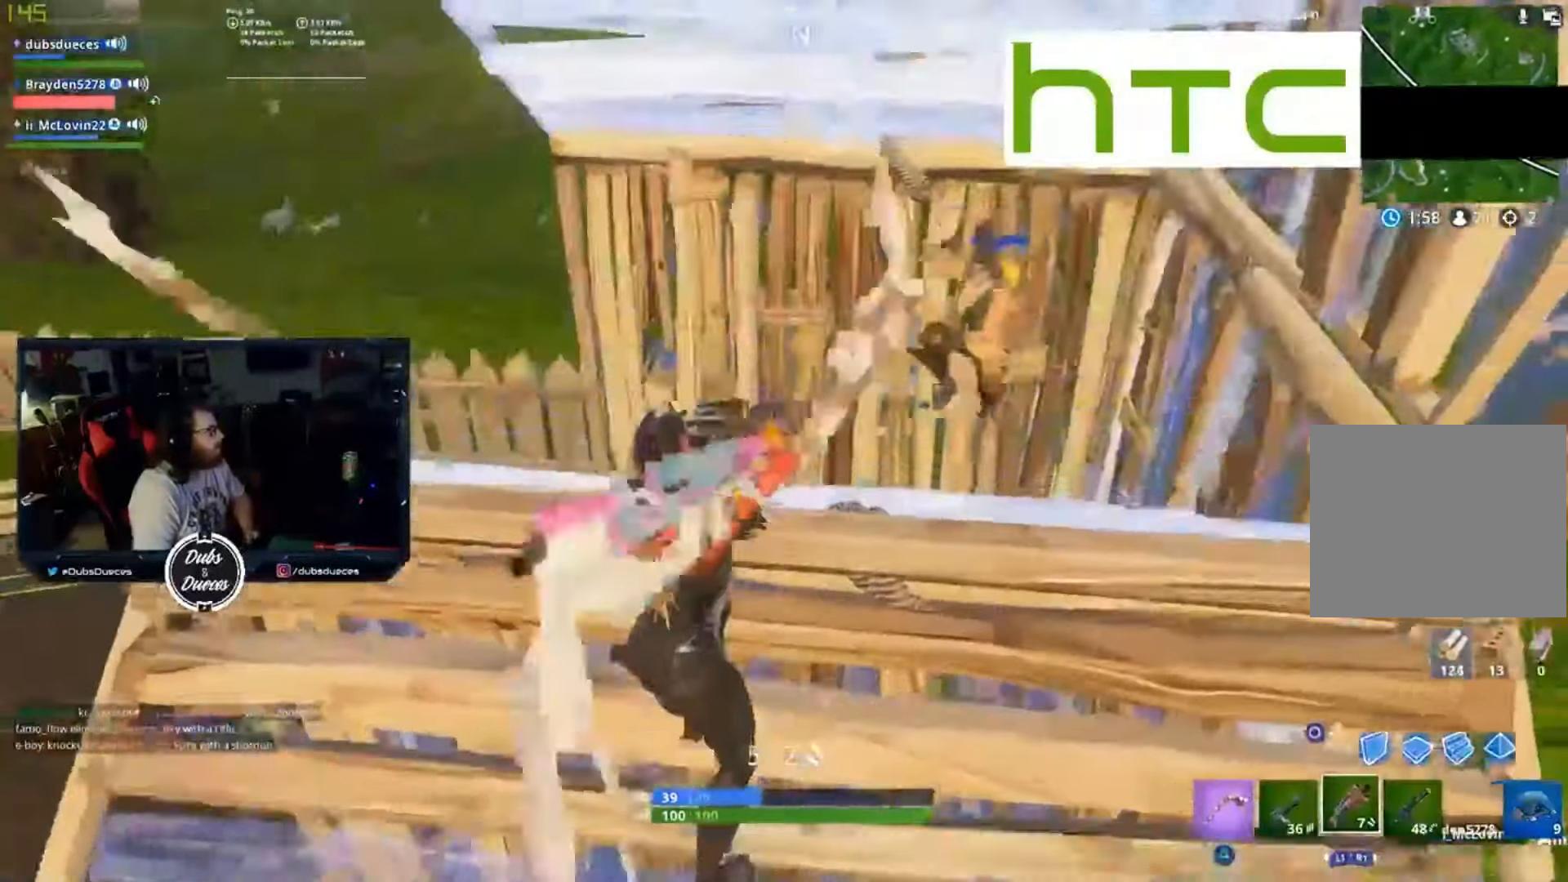
{"buttons": [], "left_stick": "up", "right_stick": "up-right", "events": [[67, "left_stick", "up"], [133, "right_stick", "center"], [233, "right_stick", "down-right"], [367, "R2", "down"], [400, "right_stick", "up-right"], [500, "R2", "up"]]}
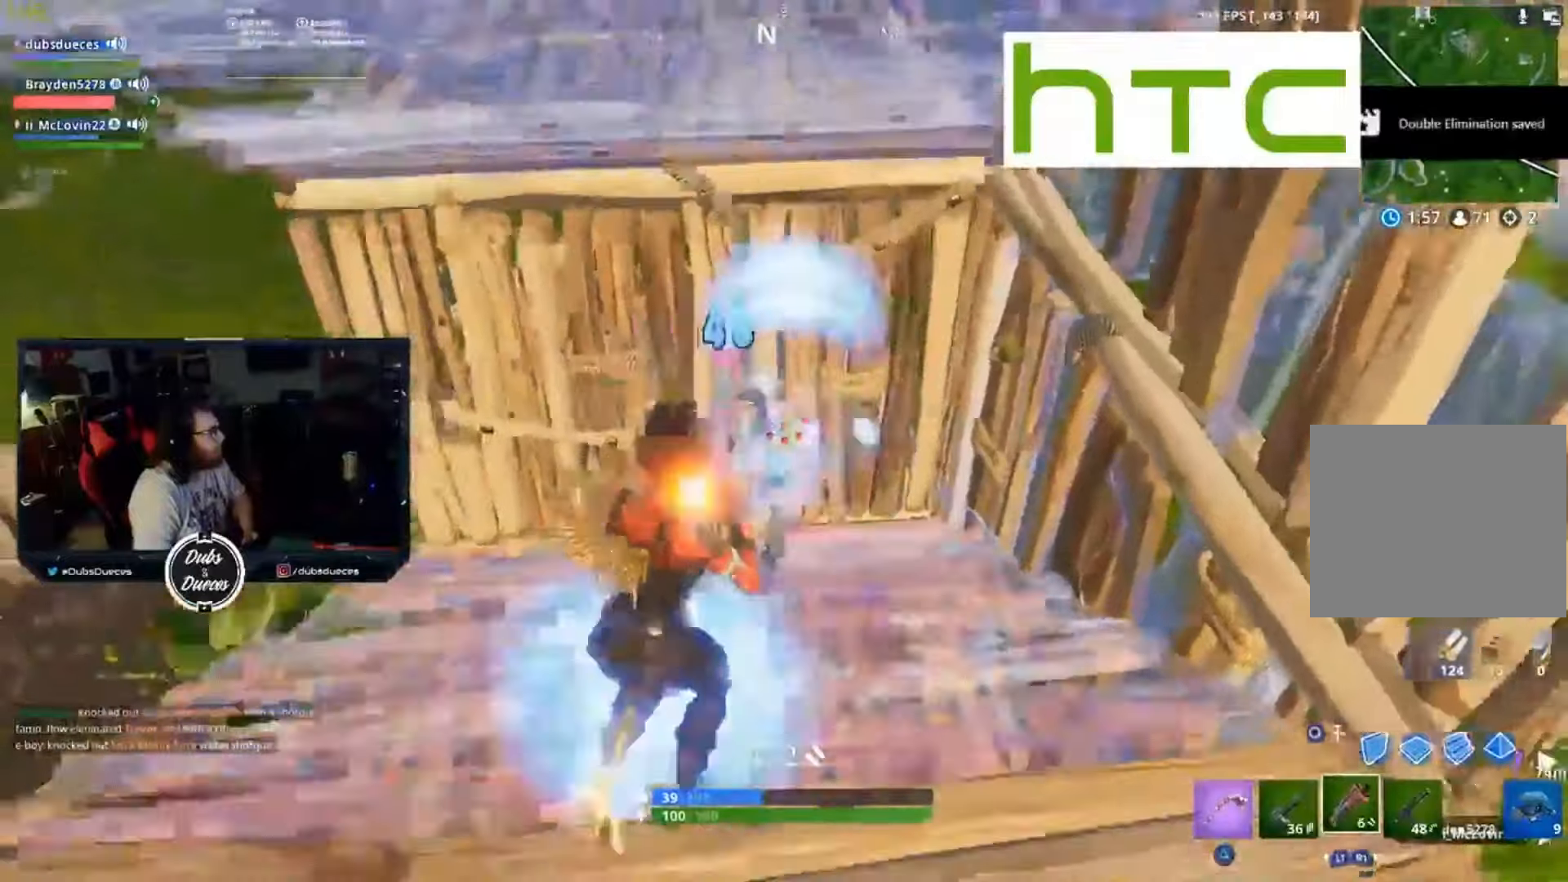
{"buttons": [], "left_stick": "down", "right_stick": "up-left", "events": [[67, "right_stick", "center"], [200, "right_stick", "left"], [367, "right_stick", "up-left"], [400, "left_stick", "down-right"], [500, "left_stick", "down"]]}
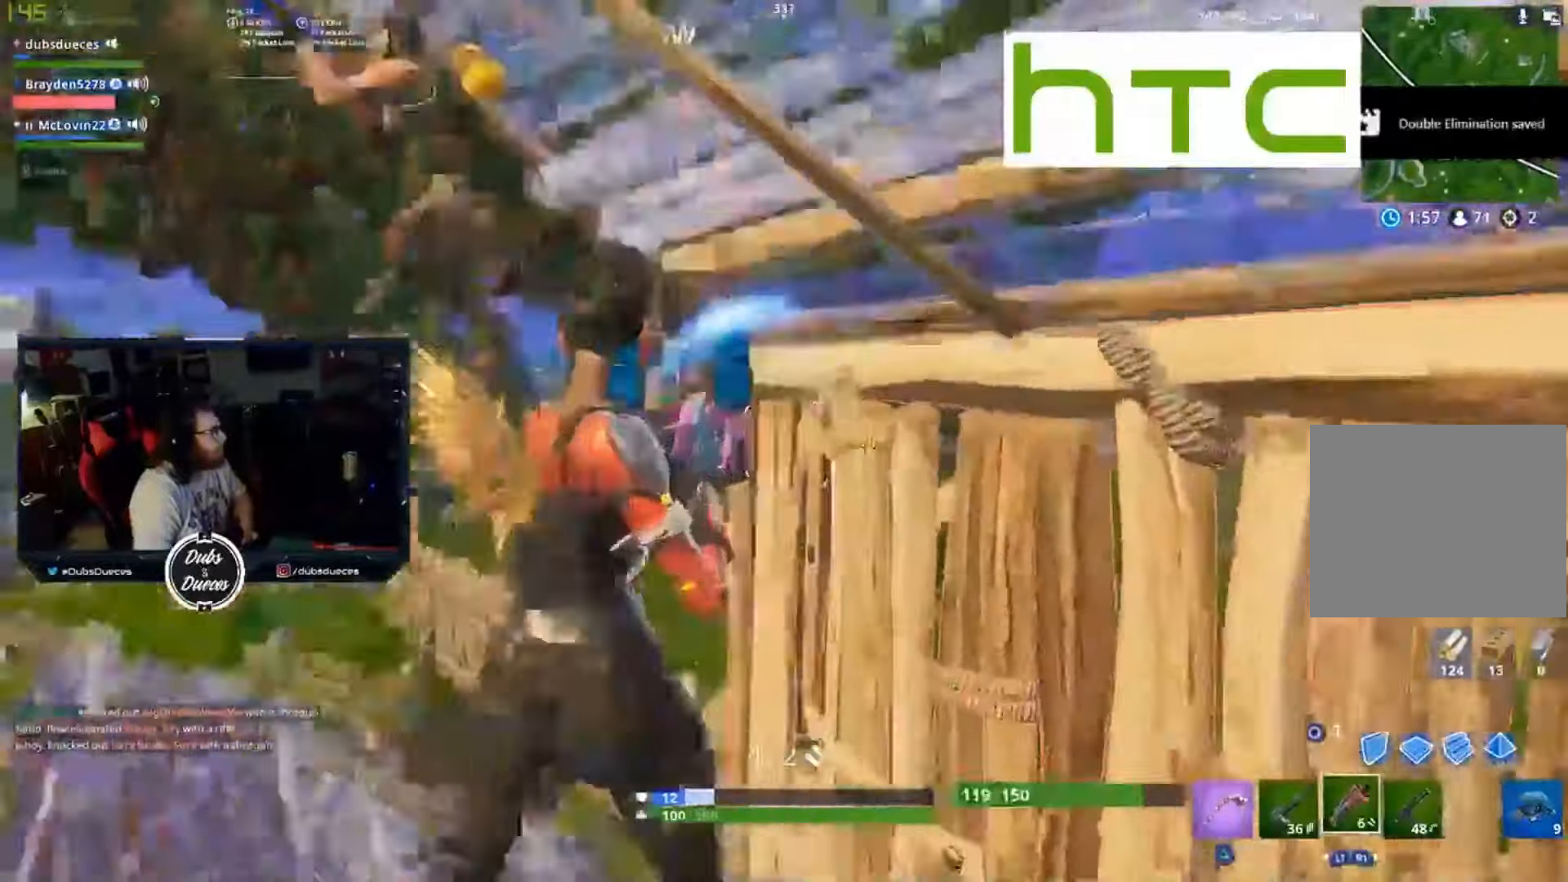
{"buttons": [], "left_stick": "left", "right_stick": "up-right", "events": [[100, "right_stick", "left"], [200, "R2", "down"], [234, "right_stick", "down"], [334, "R2", "up"], [367, "left_stick", "down-left"], [367, "right_stick", "center"], [467, "left_stick", "left"], [467, "right_stick", "up-right"]]}
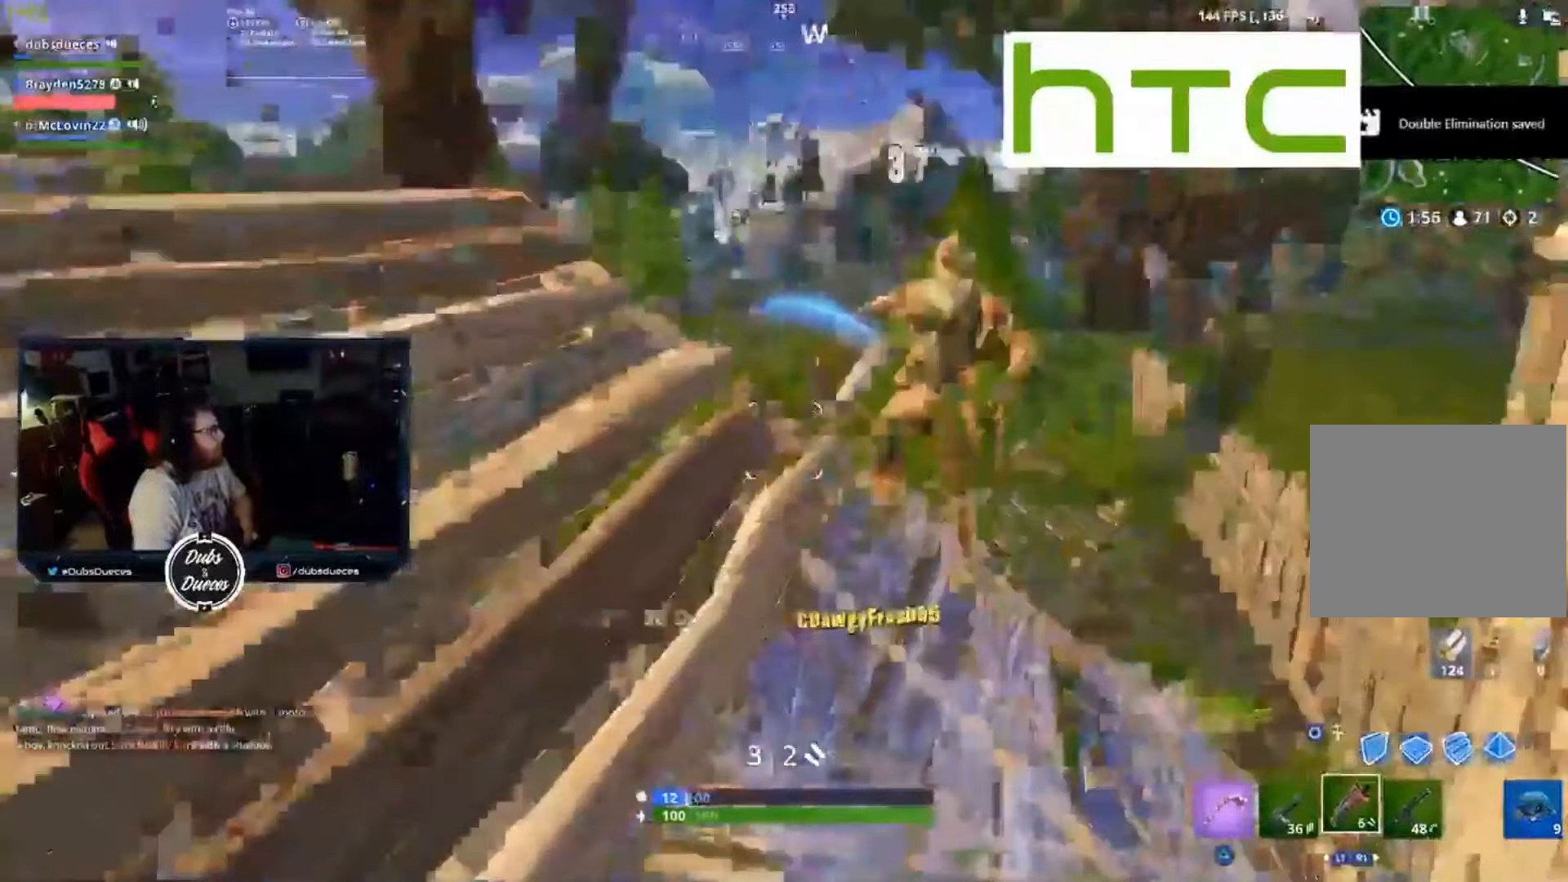
{"buttons": [], "left_stick": "right", "right_stick": "center", "events": [[167, "right_stick", "down"], [334, "right_stick", "center"], [400, "left_stick", "up"], [500, "left_stick", "right"]]}
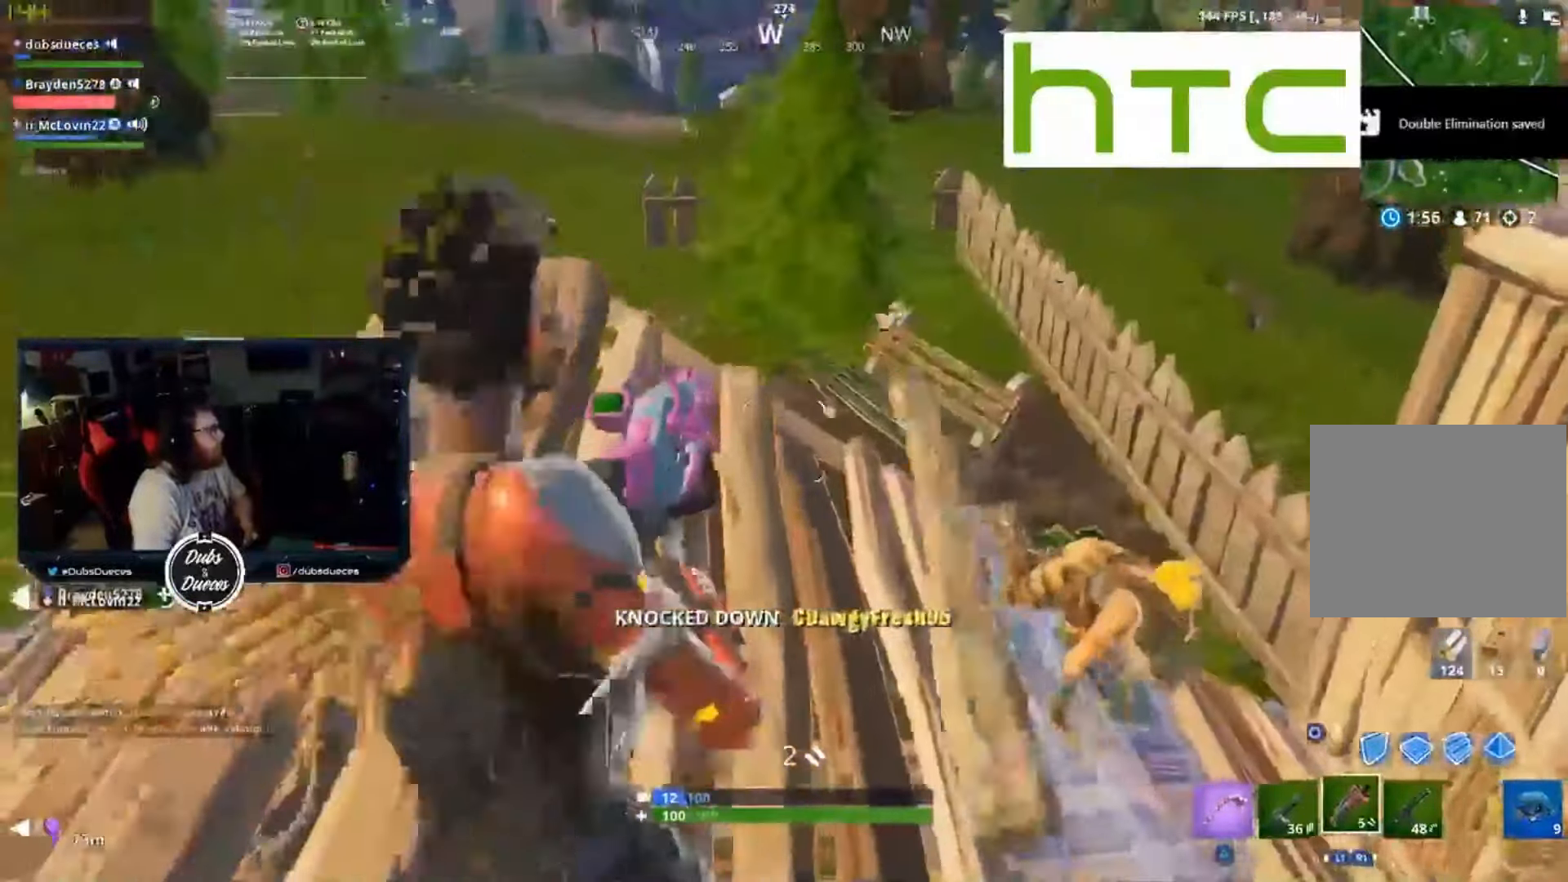
{"buttons": [], "left_stick": "right", "right_stick": "up-left", "events": [[334, "right_stick", "up-left"]]}
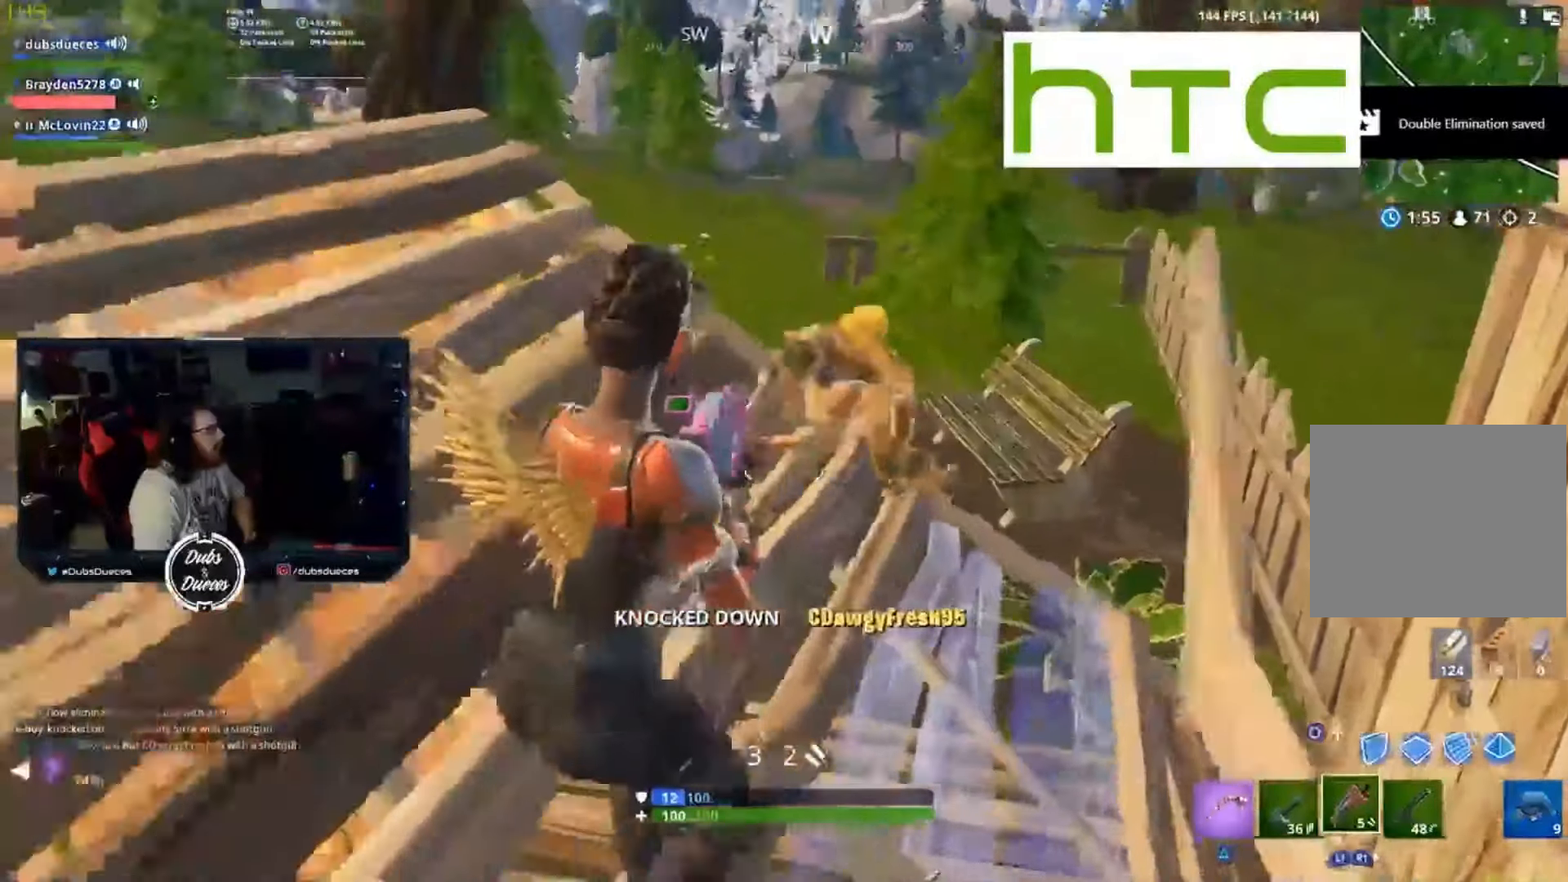
{"buttons": [], "left_stick": "left", "right_stick": "center", "events": [[34, "right_stick", "center"], [134, "left_stick", "center"], [200, "left_stick", "up-left"], [234, "right_stick", "up-left"], [367, "right_stick", "center"], [434, "left_stick", "left"]]}
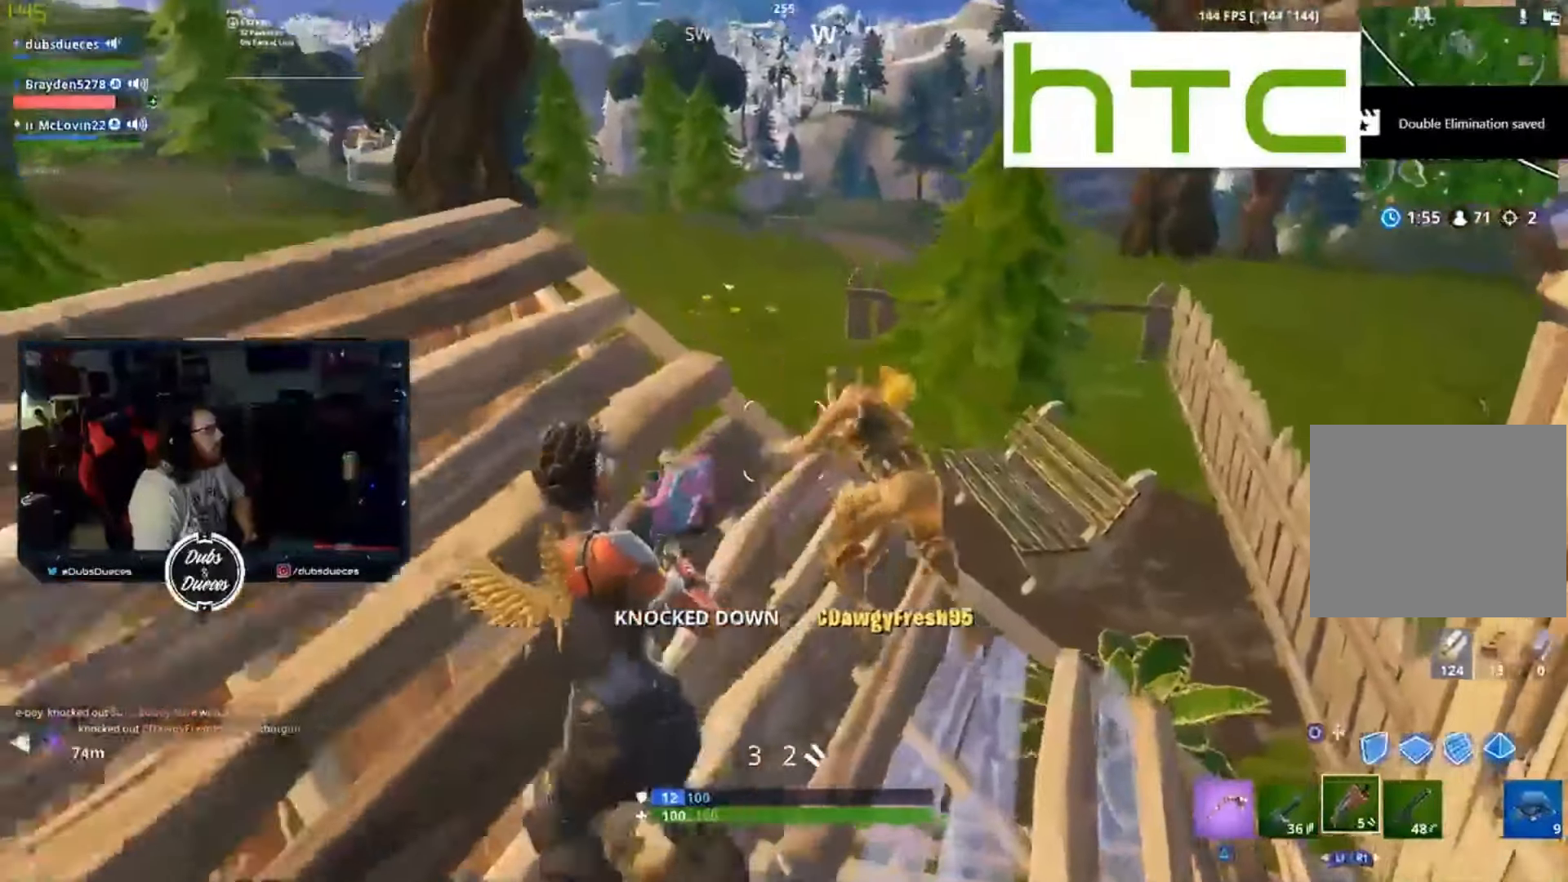
{"buttons": [], "left_stick": "down", "right_stick": "center", "events": [[34, "left_stick", "up"], [100, "right_stick", "right"], [334, "R2", "down"], [334, "right_stick", "center"], [434, "left_stick", "left"], [467, "R2", "up"], [500, "left_stick", "down"]]}
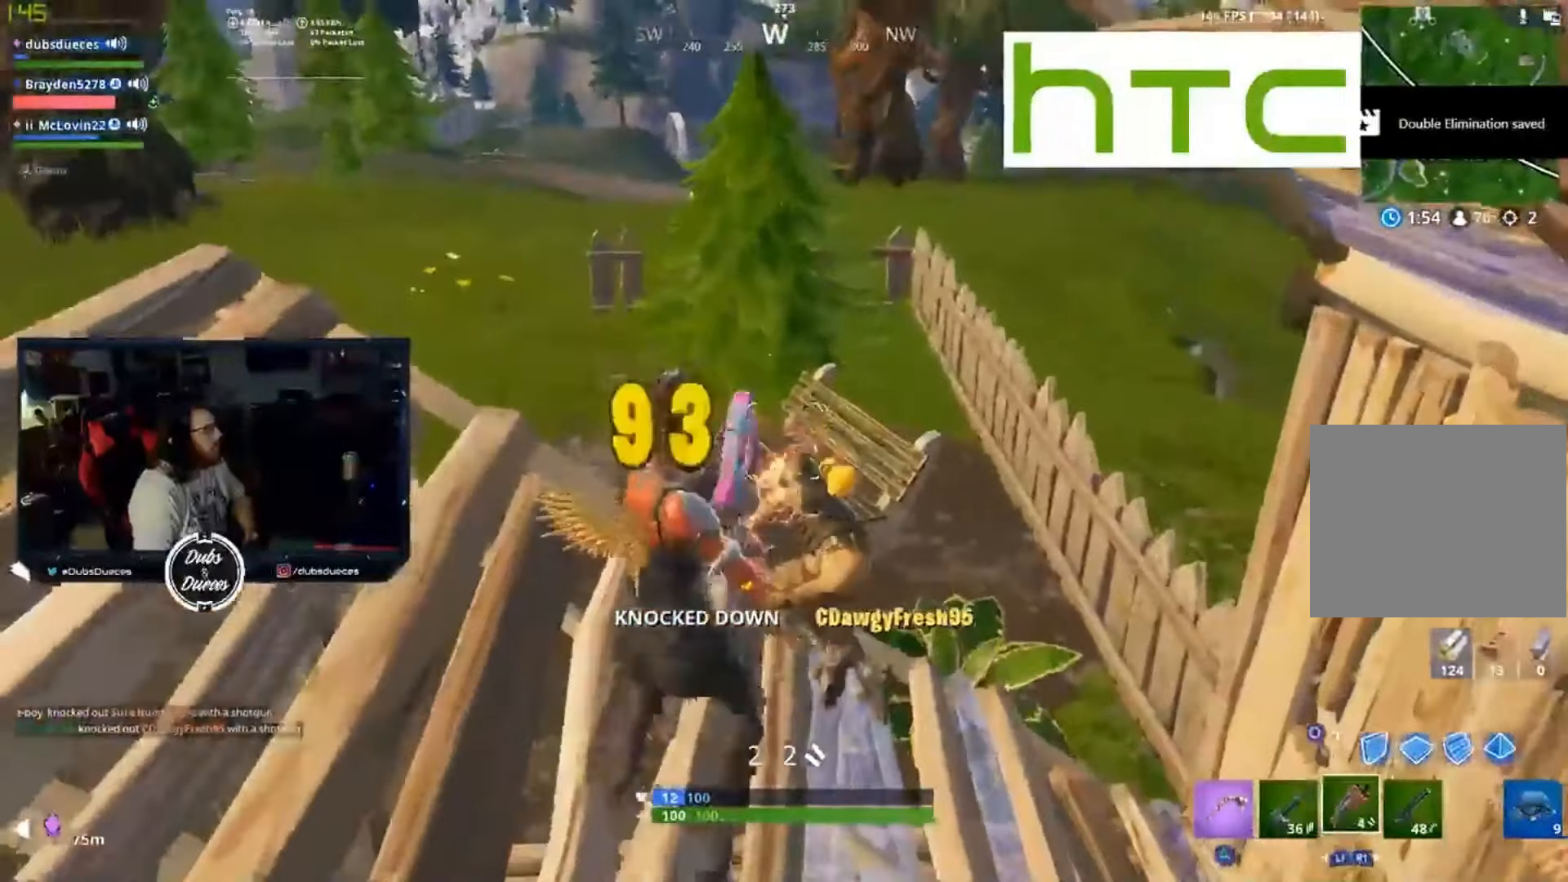
{"buttons": ["R1", "R2"], "left_stick": "up", "right_stick": "center", "events": [[100, "right_stick", "down"], [134, "left_stick", "right"], [200, "left_stick", "up"], [334, "right_stick", "center"], [434, "R2", "down"], [467, "R1", "down"]]}
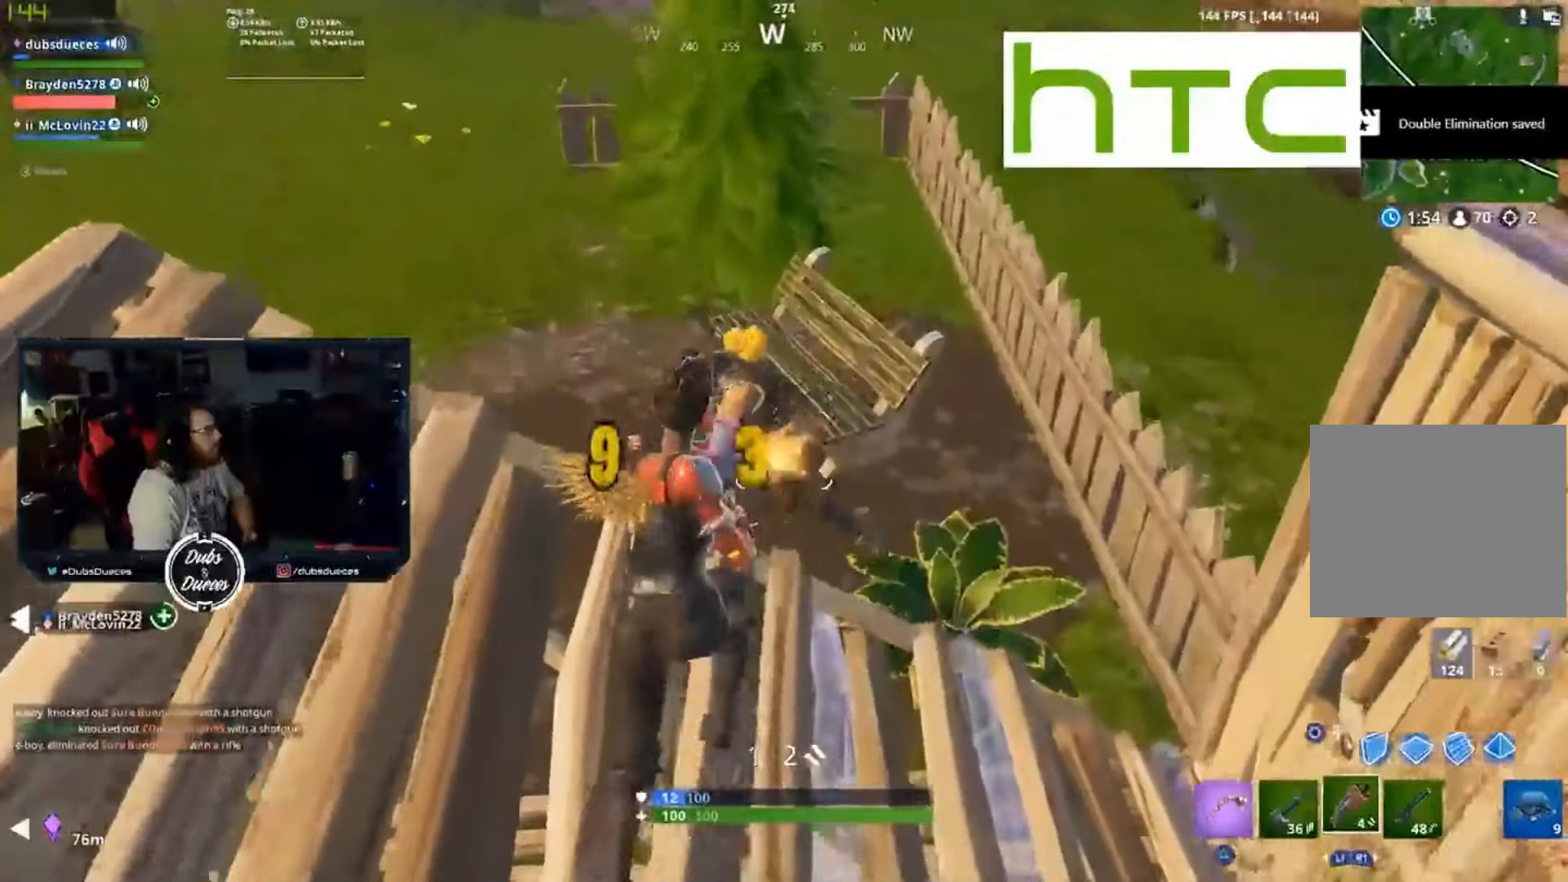
{"buttons": ["L2"], "left_stick": "up", "right_stick": "center", "events": [[34, "R1", "up"], [100, "R2", "up"], [134, "left_stick", "up-right"], [200, "SQUARE", "down"], [267, "SQUARE", "up"], [300, "left_stick", "up-left"], [300, "right_stick", "up-left"], [400, "L2", "down"], [500, "left_stick", "up"], [500, "right_stick", "center"]]}
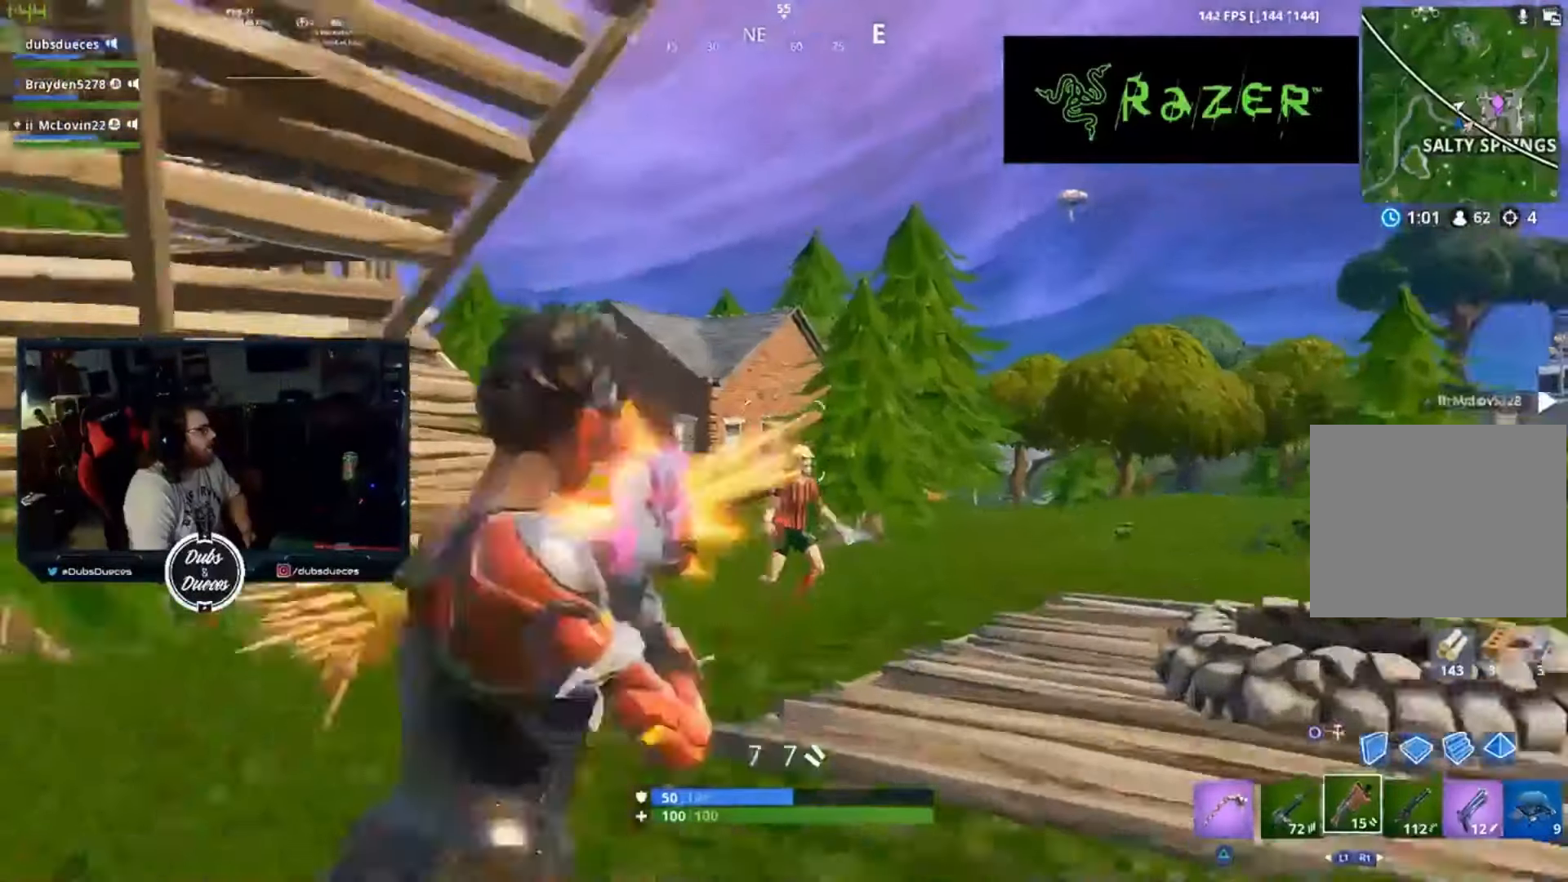
{"buttons": ["R2"], "left_stick": "up", "right_stick": "right", "events": [[34, "R2", "down"], [100, "L2", "up"], [100, "R2", "up"], [200, "R1", "down"], [300, "R1", "up"], [400, "right_stick", "right"], [500, "R2", "down"]]}
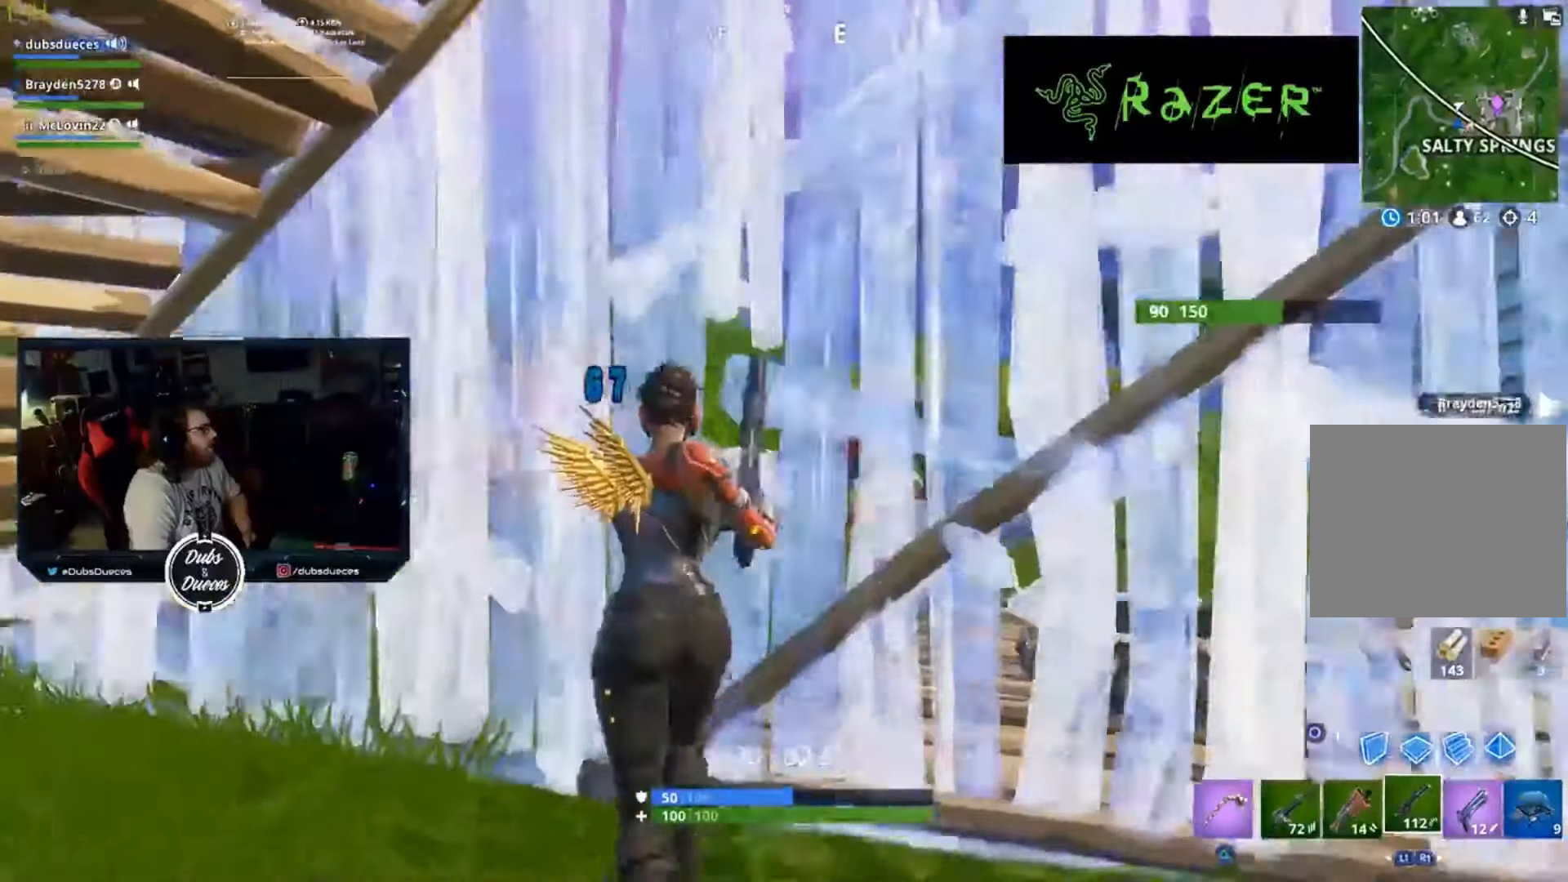
{"buttons": ["R2"], "left_stick": "right", "right_stick": "right", "events": [[67, "left_stick", "up-left"], [167, "right_stick", "up-right"], [333, "left_stick", "down-left"], [433, "right_stick", "right"], [500, "left_stick", "right"]]}
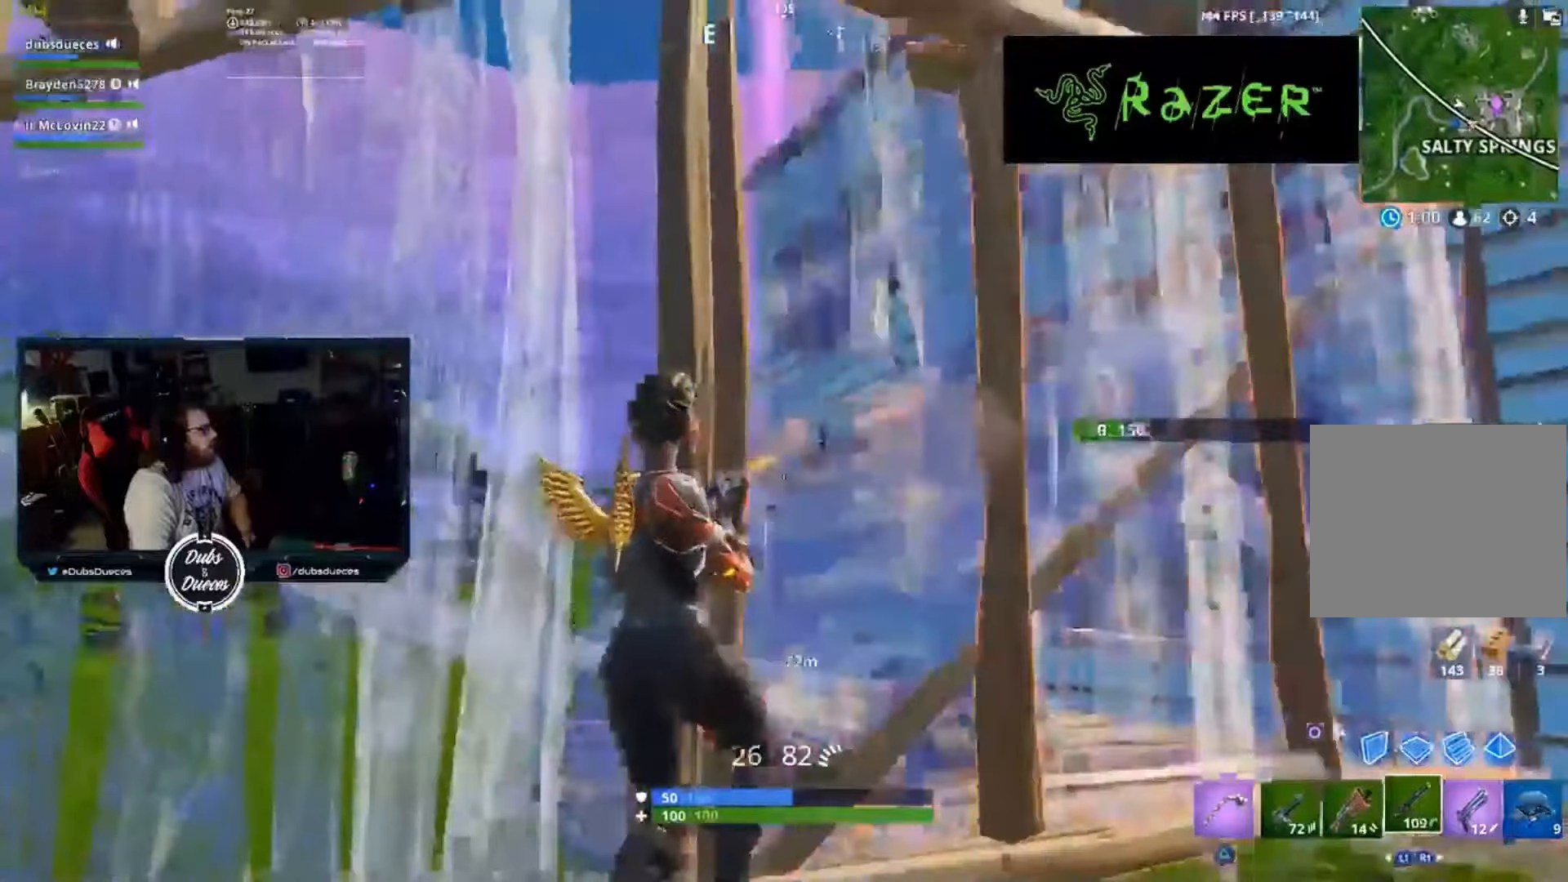
{"buttons": ["L2", "R2"], "left_stick": "down-right", "right_stick": "up", "events": [[66, "right_stick", "center"], [133, "right_stick", "up-left"], [200, "L2", "down"], [266, "left_stick", "down-right"], [400, "right_stick", "up"]]}
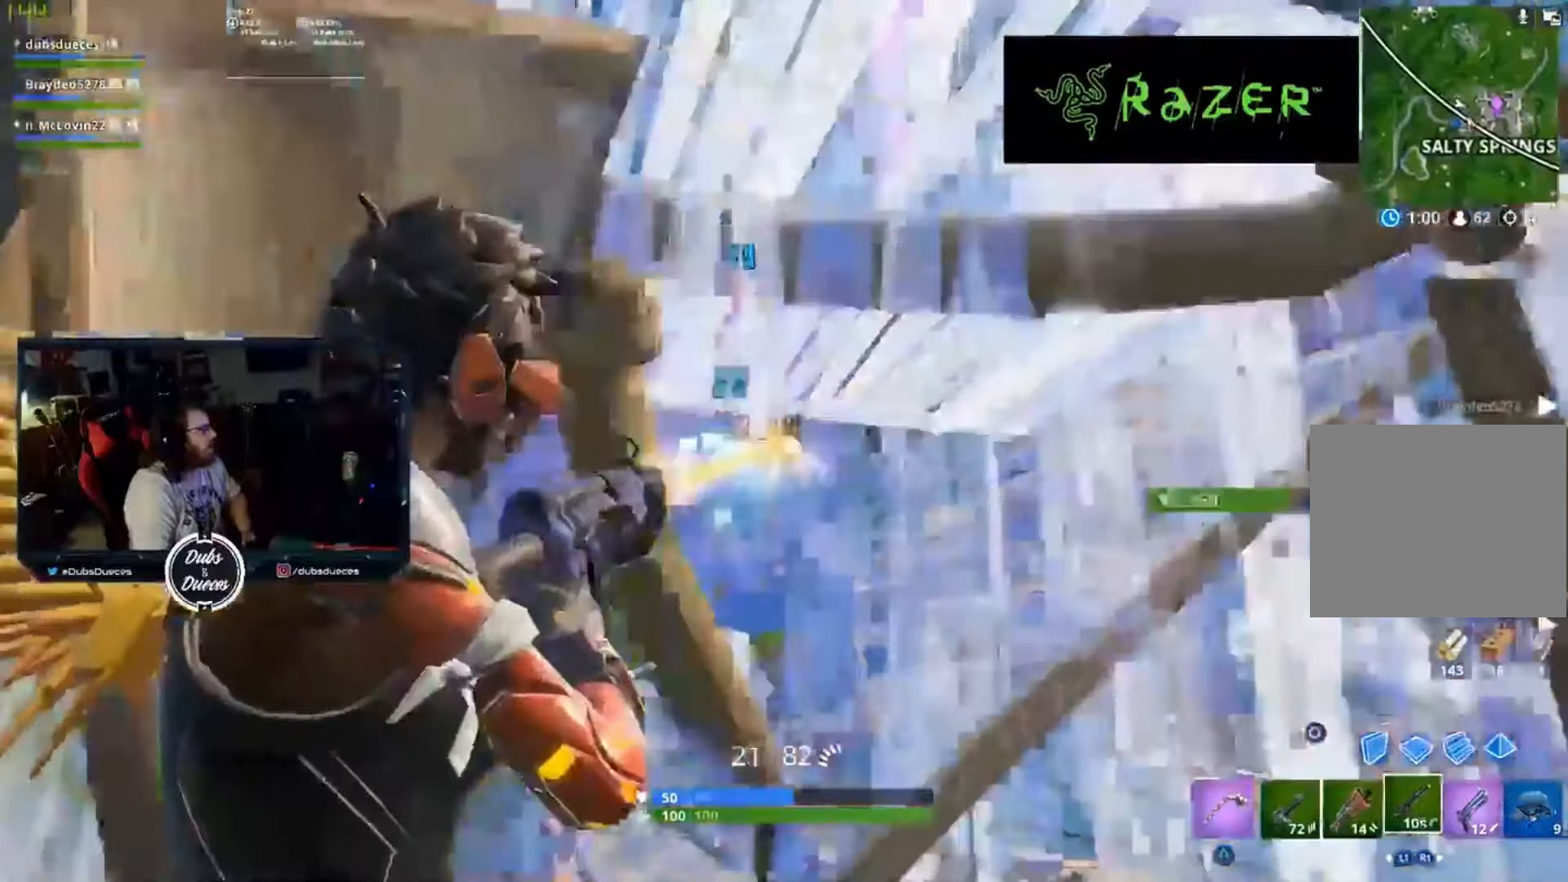
{"buttons": ["L2", "R2"], "left_stick": "up", "right_stick": "left", "events": [[100, "right_stick", "center"], [200, "right_stick", "down-left"], [266, "left_stick", "up"], [266, "right_stick", "left"], [333, "R1", "down"], [400, "R1", "up"]]}
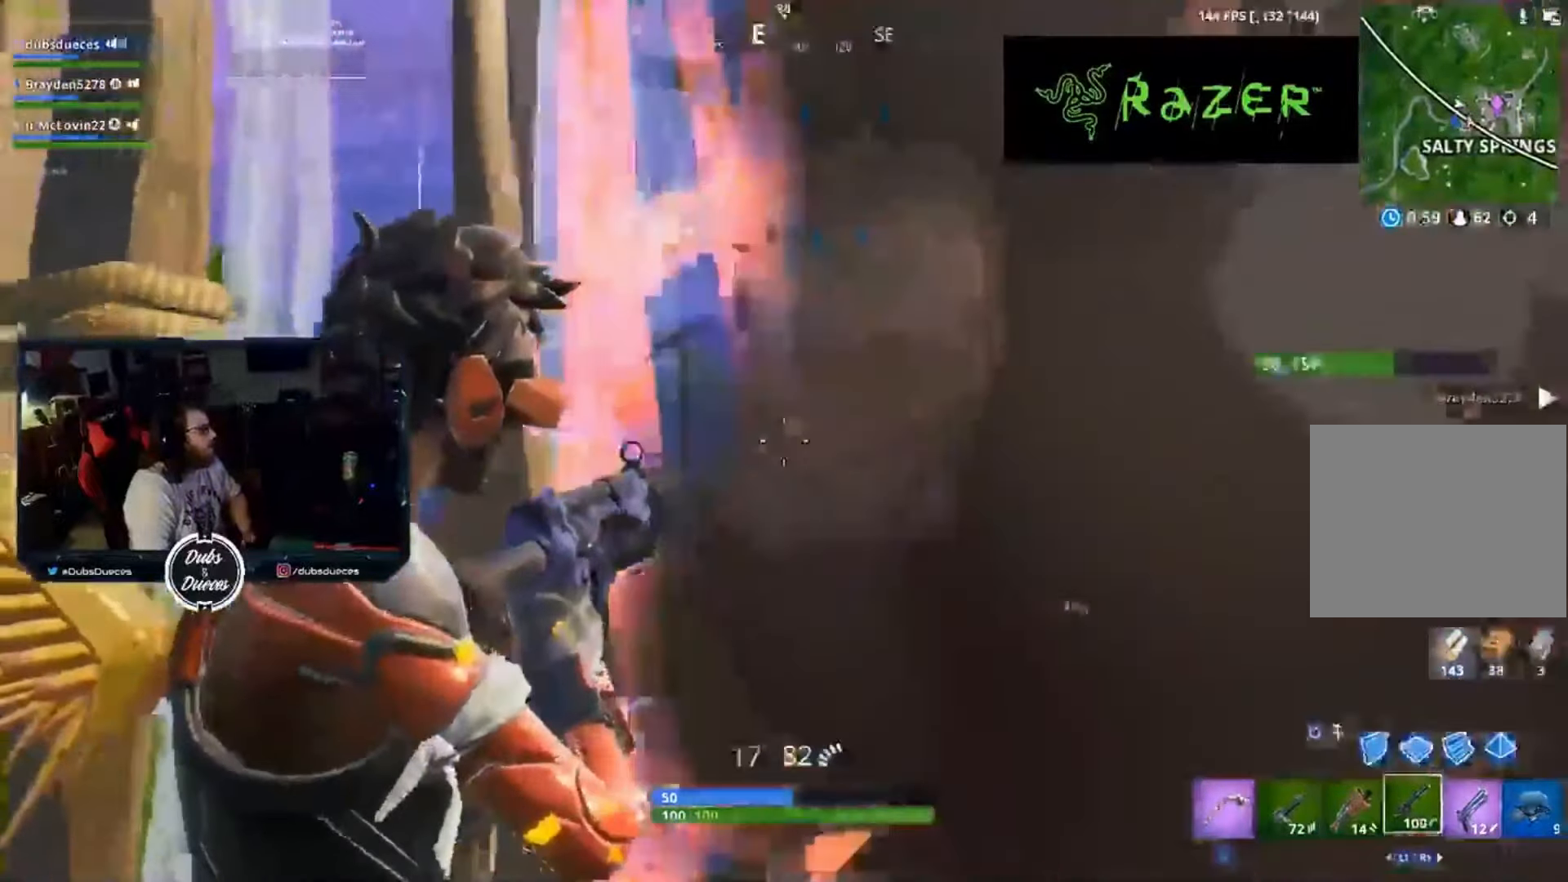
{"buttons": ["R2"], "left_stick": "right", "right_stick": "center"}
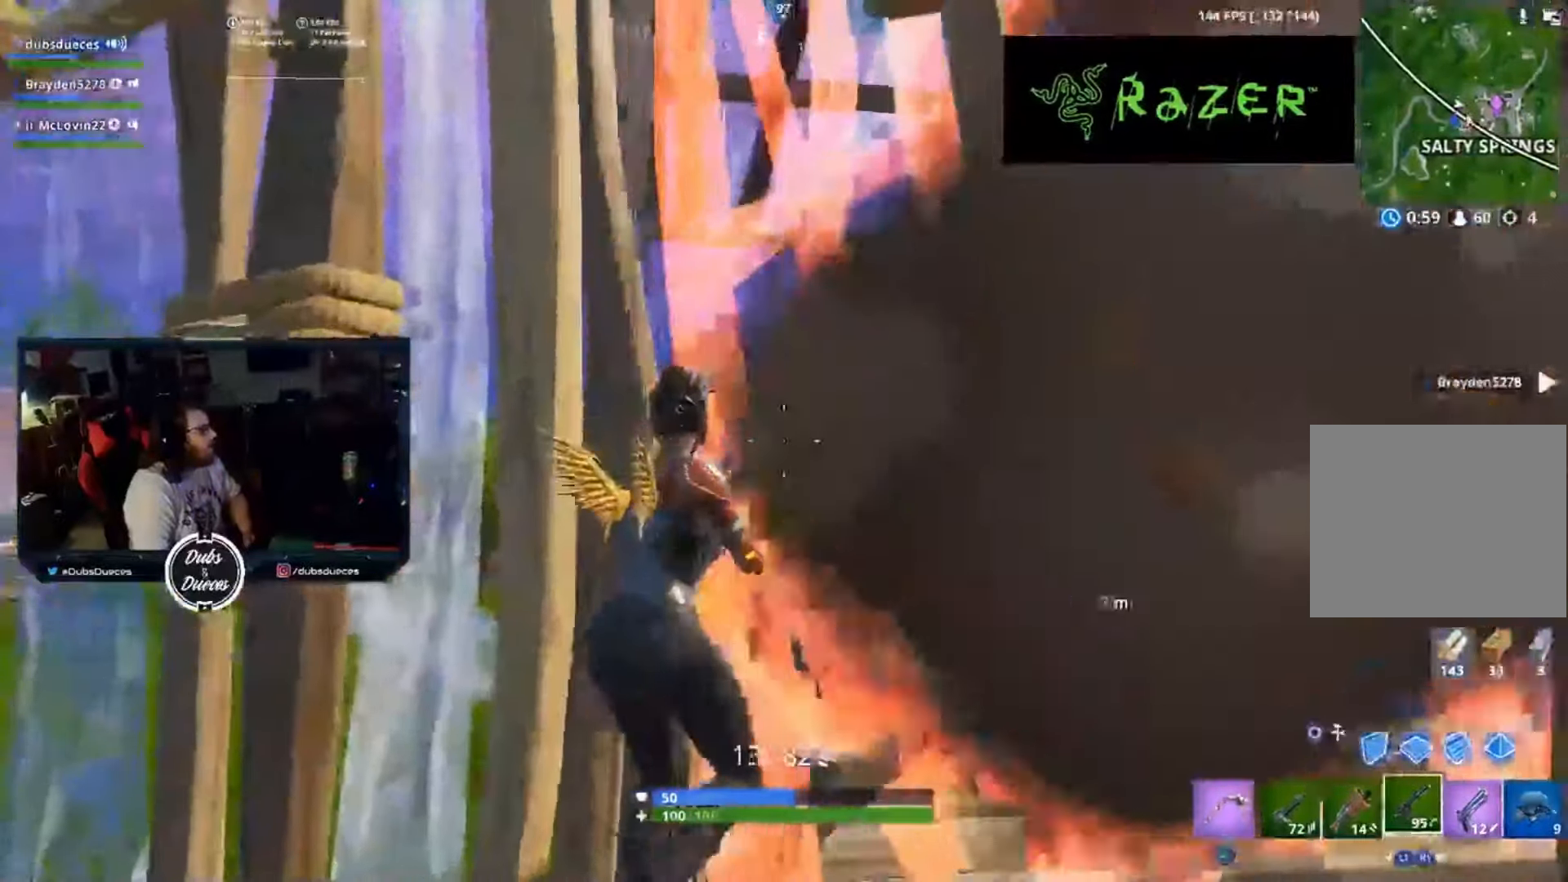
{"buttons": ["R1", "R2"], "left_stick": "down-right", "right_stick": "center"}
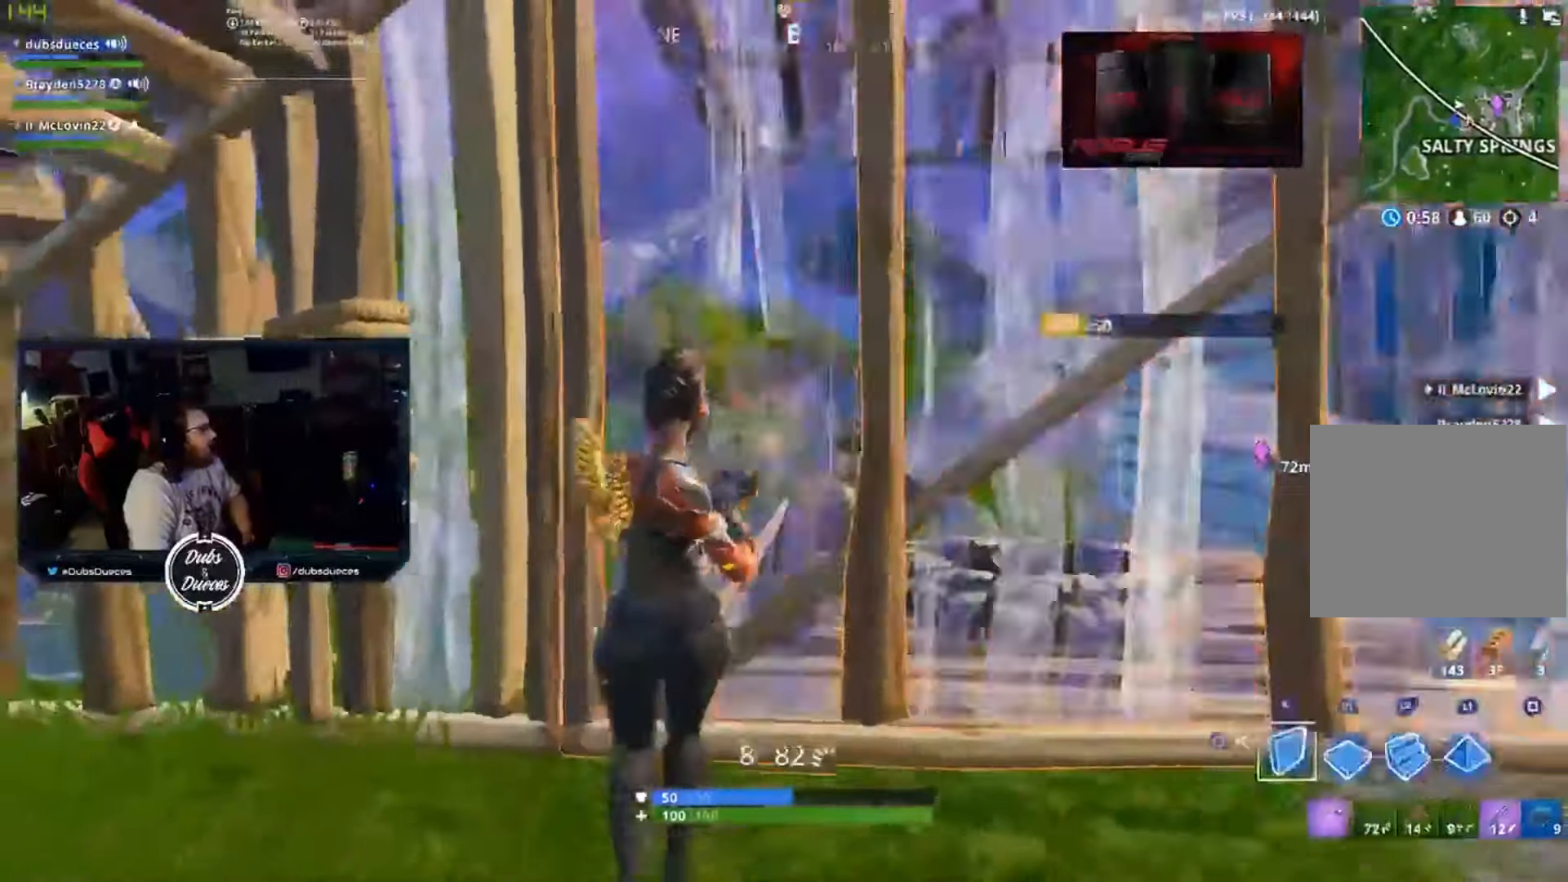
{"buttons": ["L2"], "left_stick": "up", "right_stick": "up", "events": [[33, "CIRCLE", "down"], [33, "R1", "up"], [33, "R2", "up"], [100, "CIRCLE", "up"], [166, "left_stick", "up-right"], [200, "CROSS", "down"], [233, "left_stick", "up"], [266, "CROSS", "up"], [266, "right_stick", "down-left"], [366, "right_stick", "down"], [500, "L2", "down"], [500, "right_stick", "up"]]}
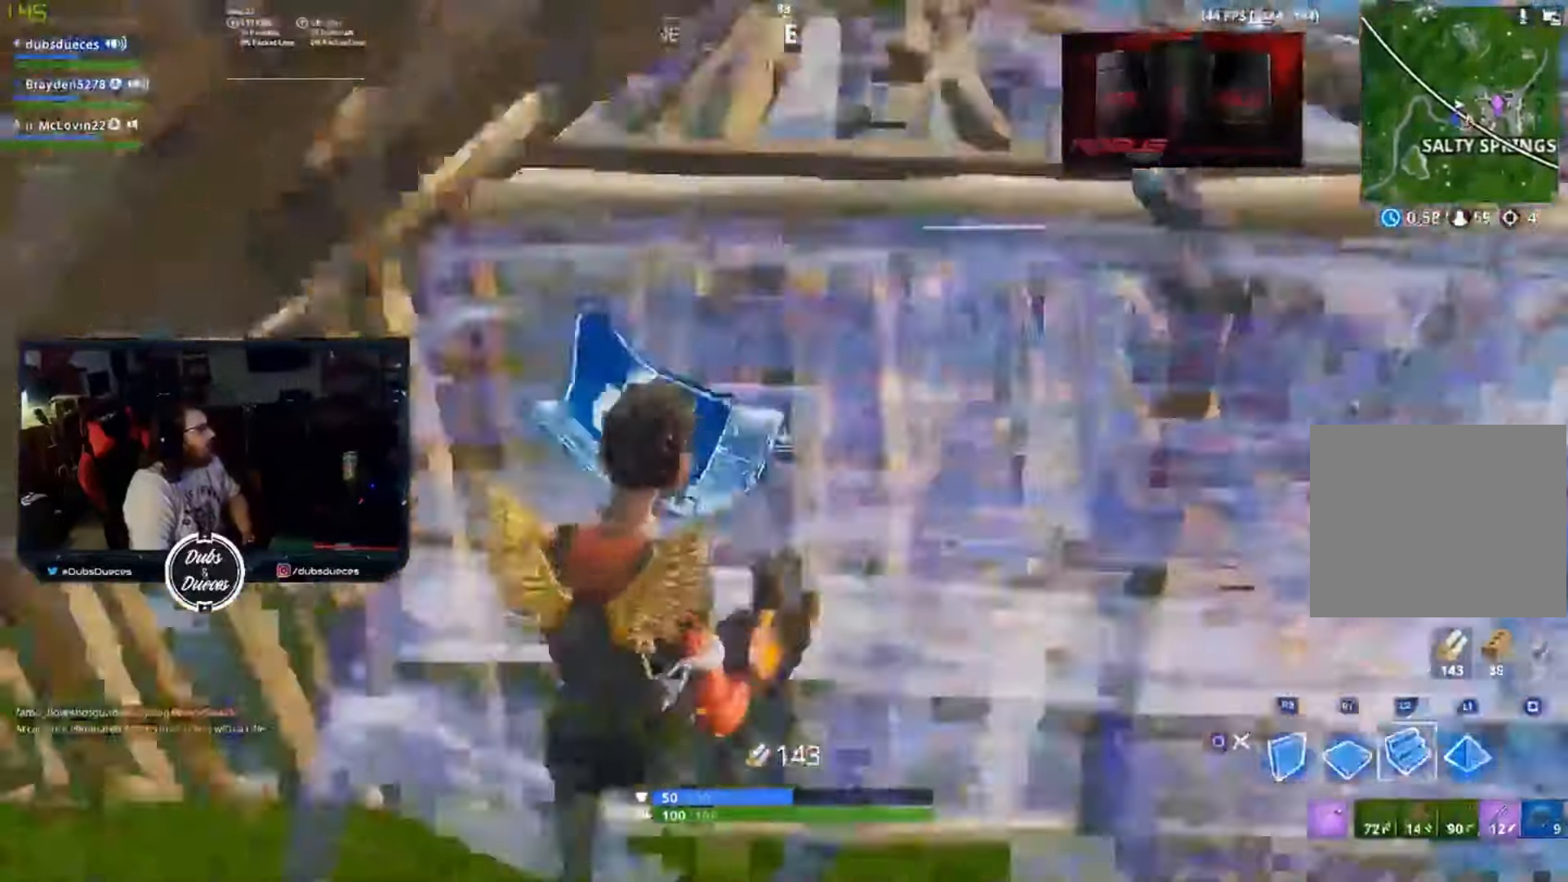
{"buttons": ["L1"], "left_stick": "up-right", "right_stick": "down", "events": [[33, "L1", "down"], [100, "L1", "up"], [133, "L2", "up"], [133, "right_stick", "center"], [166, "L2", "down"], [233, "CIRCLE", "down"], [266, "L2", "up"], [333, "CIRCLE", "up"], [333, "left_stick", "up-right"], [433, "L1", "down"], [433, "right_stick", "down"]]}
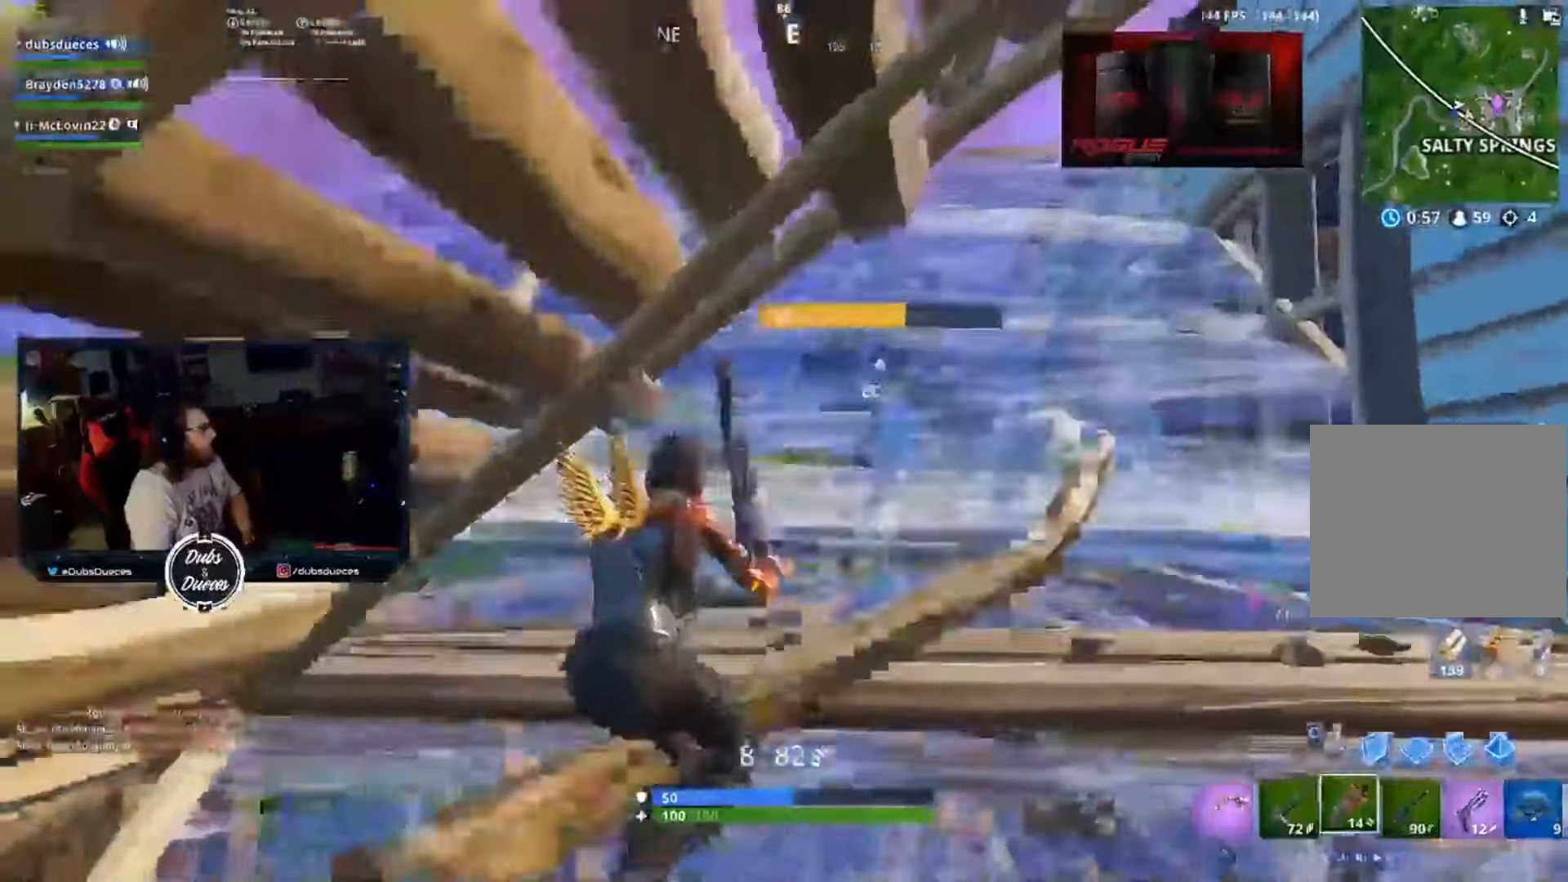
{"buttons": [], "left_stick": "up", "right_stick": "down-left", "events": [[66, "L1", "up"], [83, "right_stick", "center"], [200, "right_stick", "down"], [333, "right_stick", "down-left"], [400, "left_stick", "up"]]}
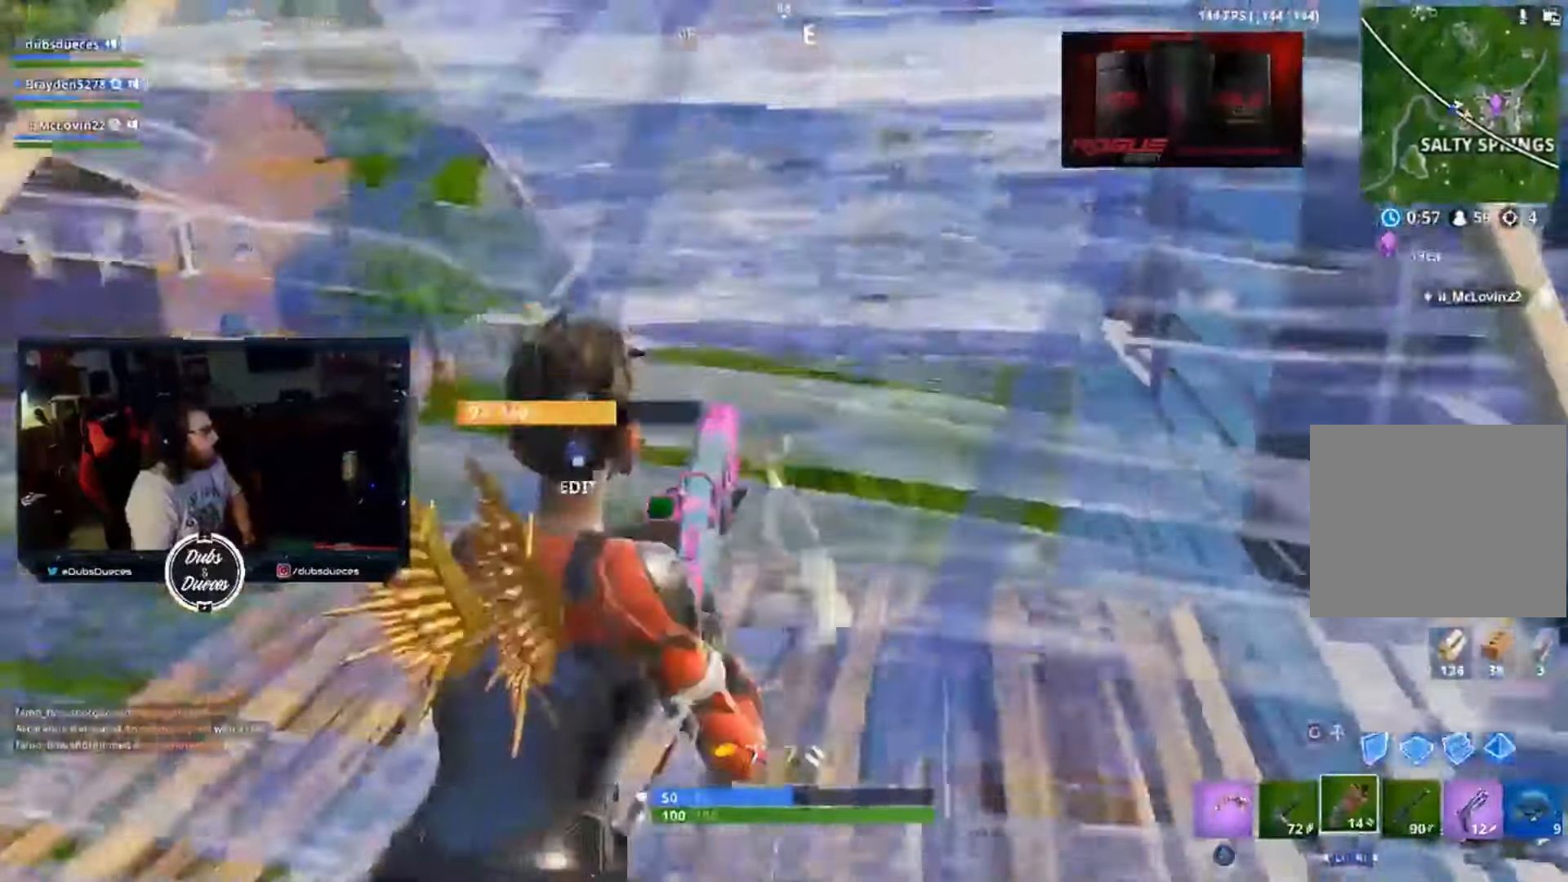
{"buttons": [], "left_stick": "up", "right_stick": "center", "events": [[66, "right_stick", "center"], [366, "CROSS", "down"], [433, "CROSS", "up"]]}
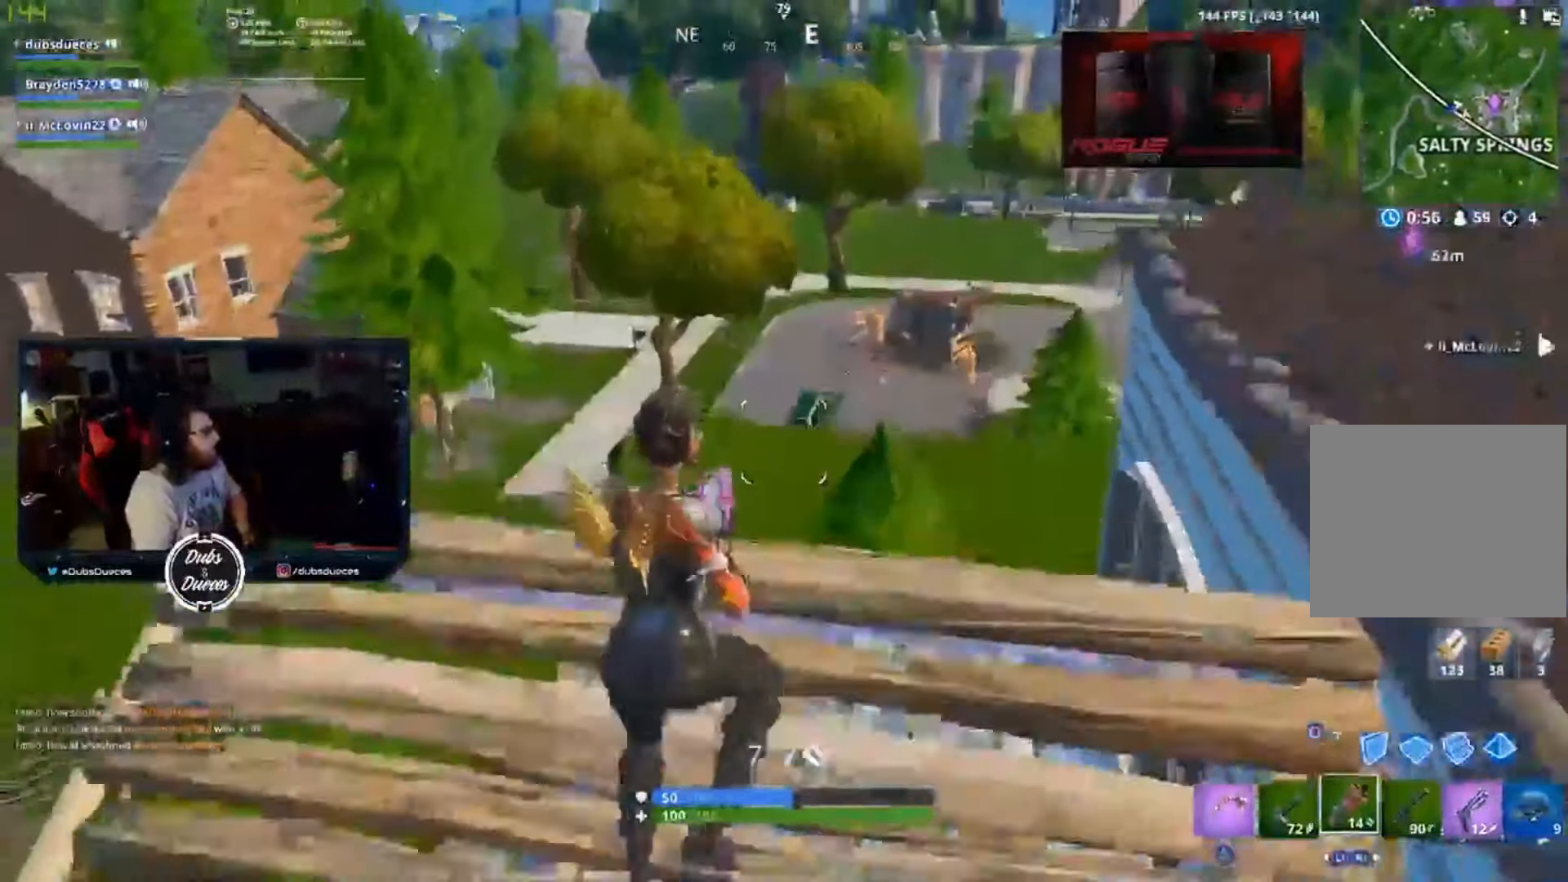
{"buttons": [], "left_stick": "up-left", "right_stick": "down", "events": [[66, "right_stick", "down-left"], [166, "left_stick", "up-left"], [333, "right_stick", "down"]]}
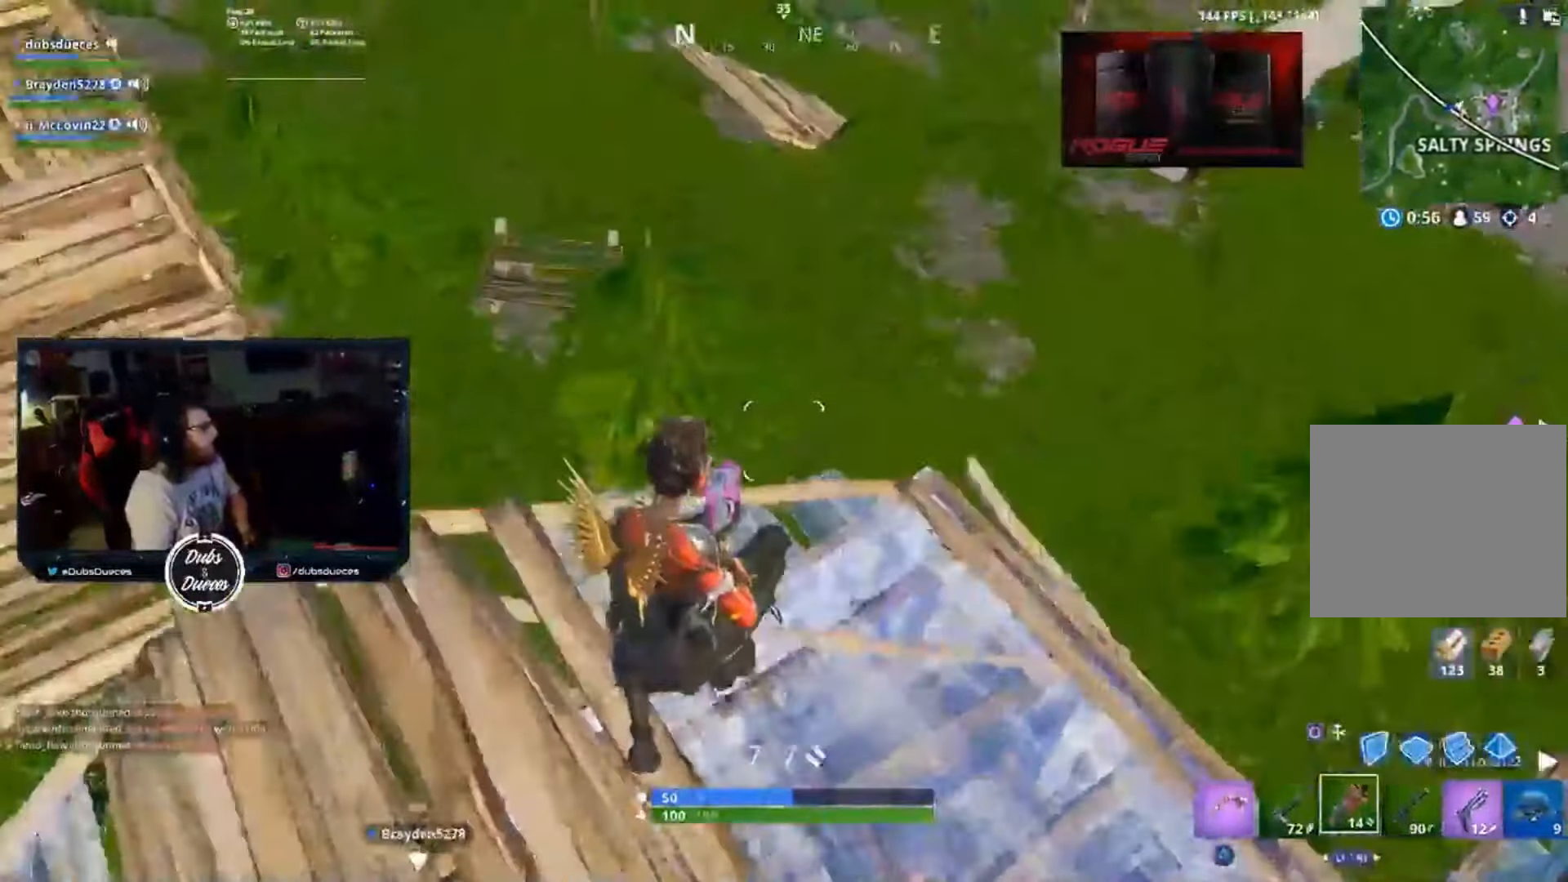
{"buttons": [], "left_stick": "down", "right_stick": "right", "events": [[66, "right_stick", "right"], [366, "left_stick", "down-left"], [500, "left_stick", "down"]]}
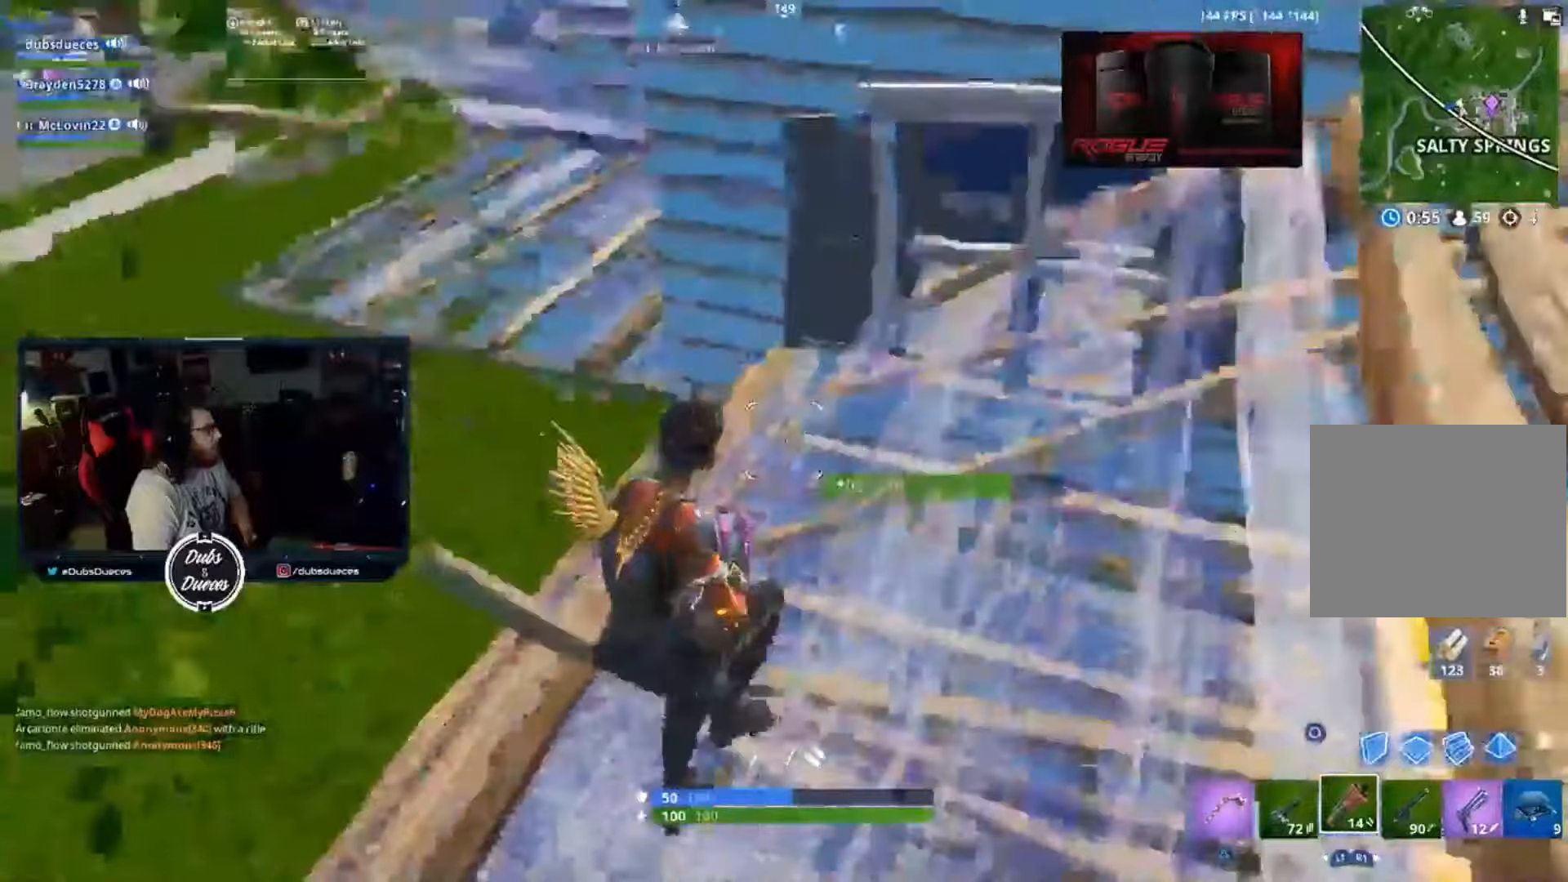
{"buttons": [], "left_stick": "down-right", "right_stick": "center", "events": [[167, "left_stick", "down-right"], [300, "right_stick", "center"]]}